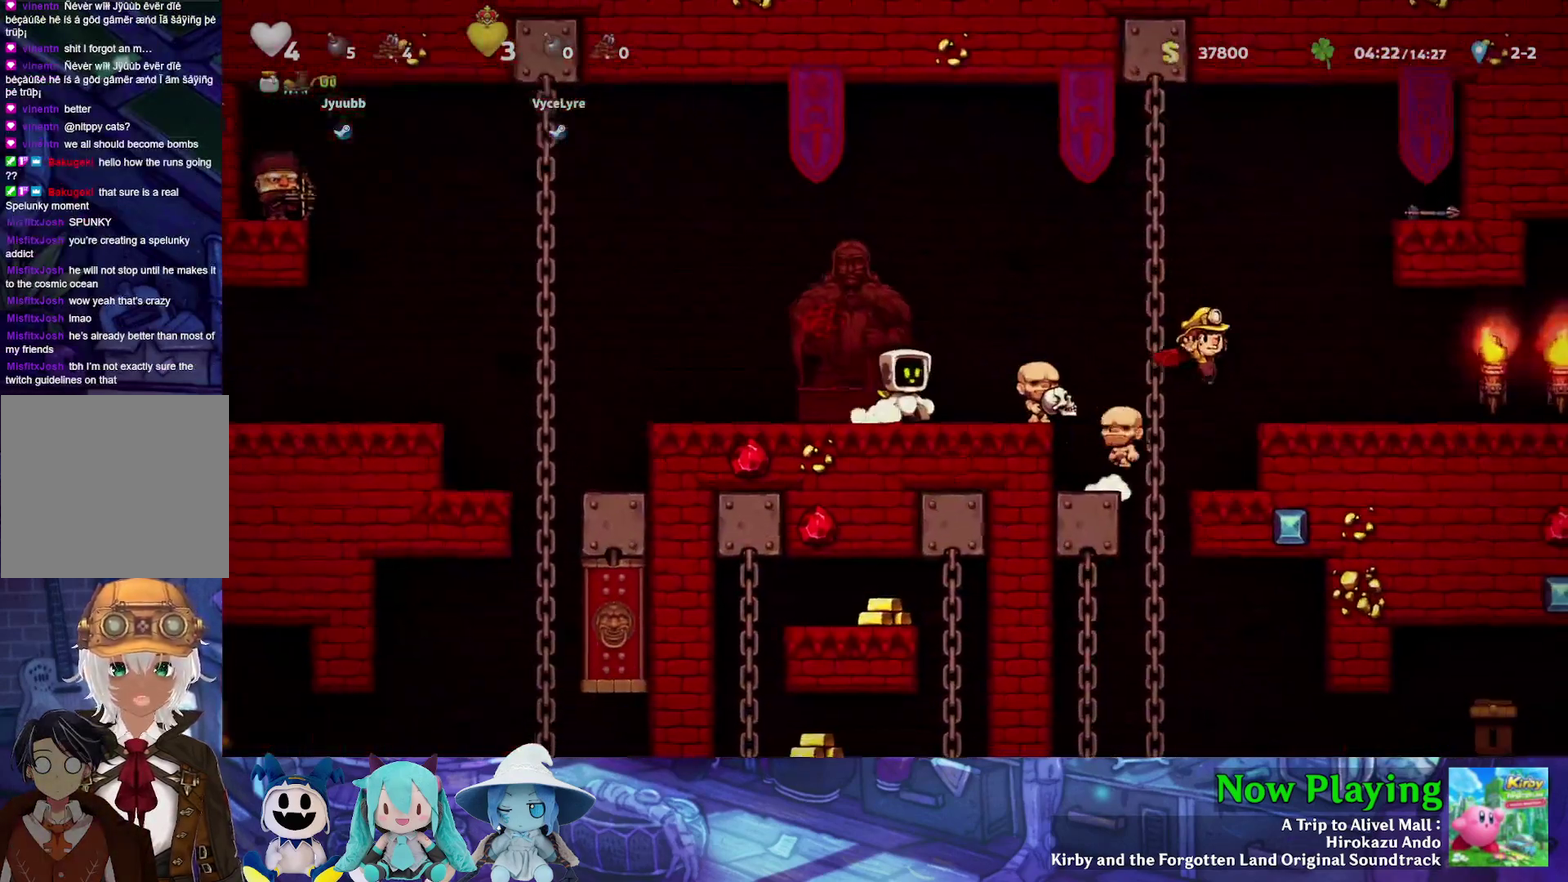
Gameplay with a controller (Nintendo layout); each line is a JSON object with the inputs held at the frame after it (dt_ms = milliseconds from this image to that frame). "events" lists button and stick changes between this image and that frame as [ms after this image, input, new state], when the widget could be followed in between. Not read: L3 R3.
{"dt_ms": 400, "buttons": [], "left_stick": "center", "right_stick": "center", "events": [[233, "DPAD_RIGHT", "down"], [400, "DPAD_RIGHT", "up"]]}
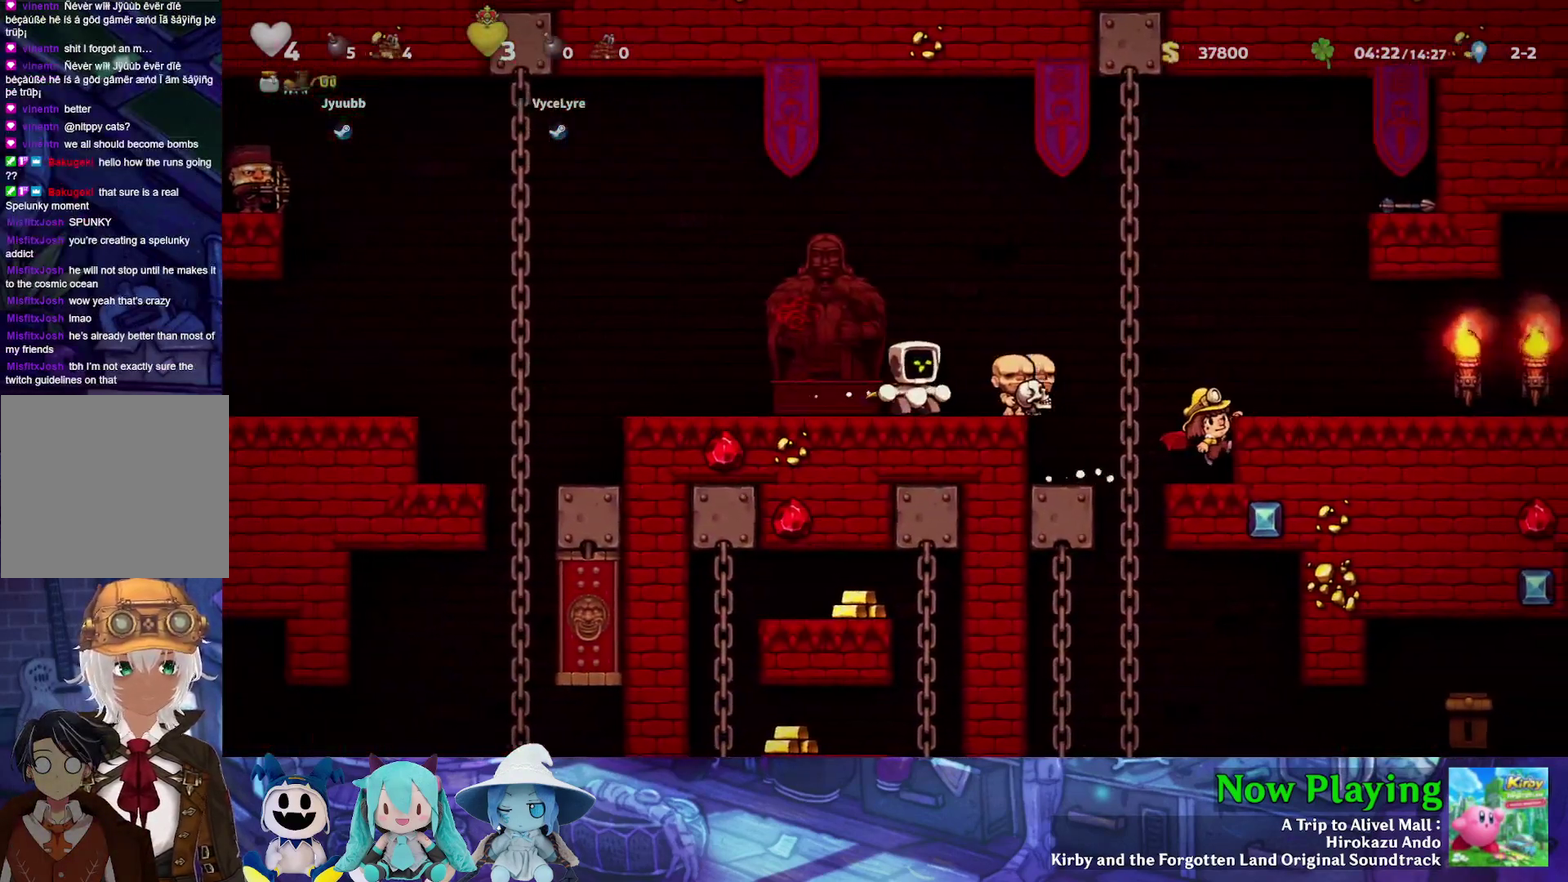
{"dt_ms": 600, "buttons": [], "left_stick": "center", "right_stick": "center", "events": []}
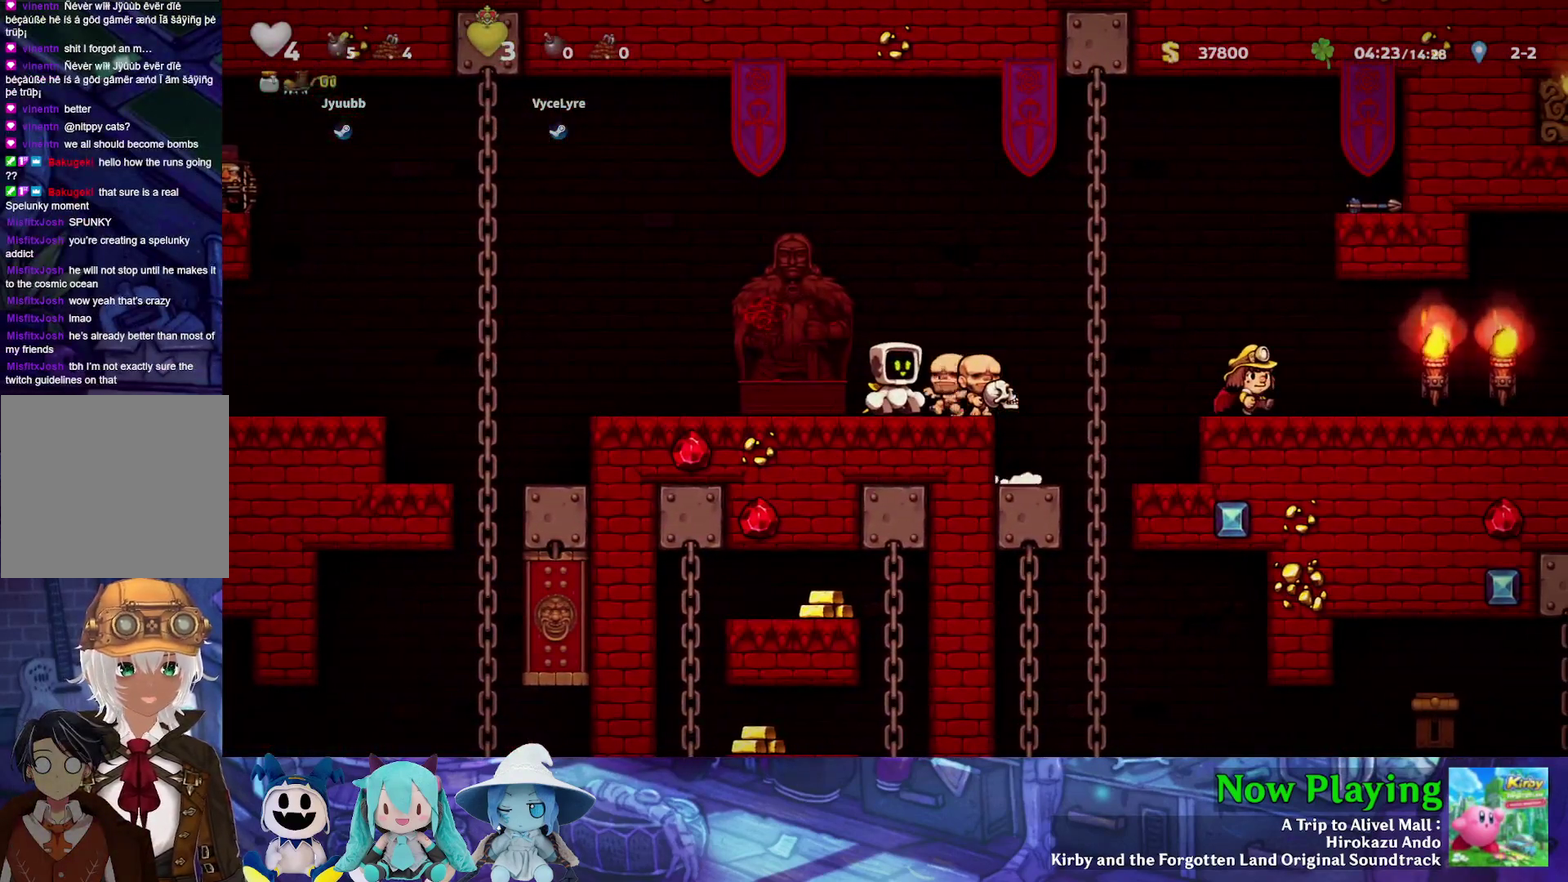
{"dt_ms": 300, "buttons": ["DPAD_RIGHT"], "left_stick": "center", "right_stick": "center", "events": [[17, "DPAD_RIGHT", "down"], [133, "DPAD_RIGHT", "up"], [300, "DPAD_RIGHT", "down"]]}
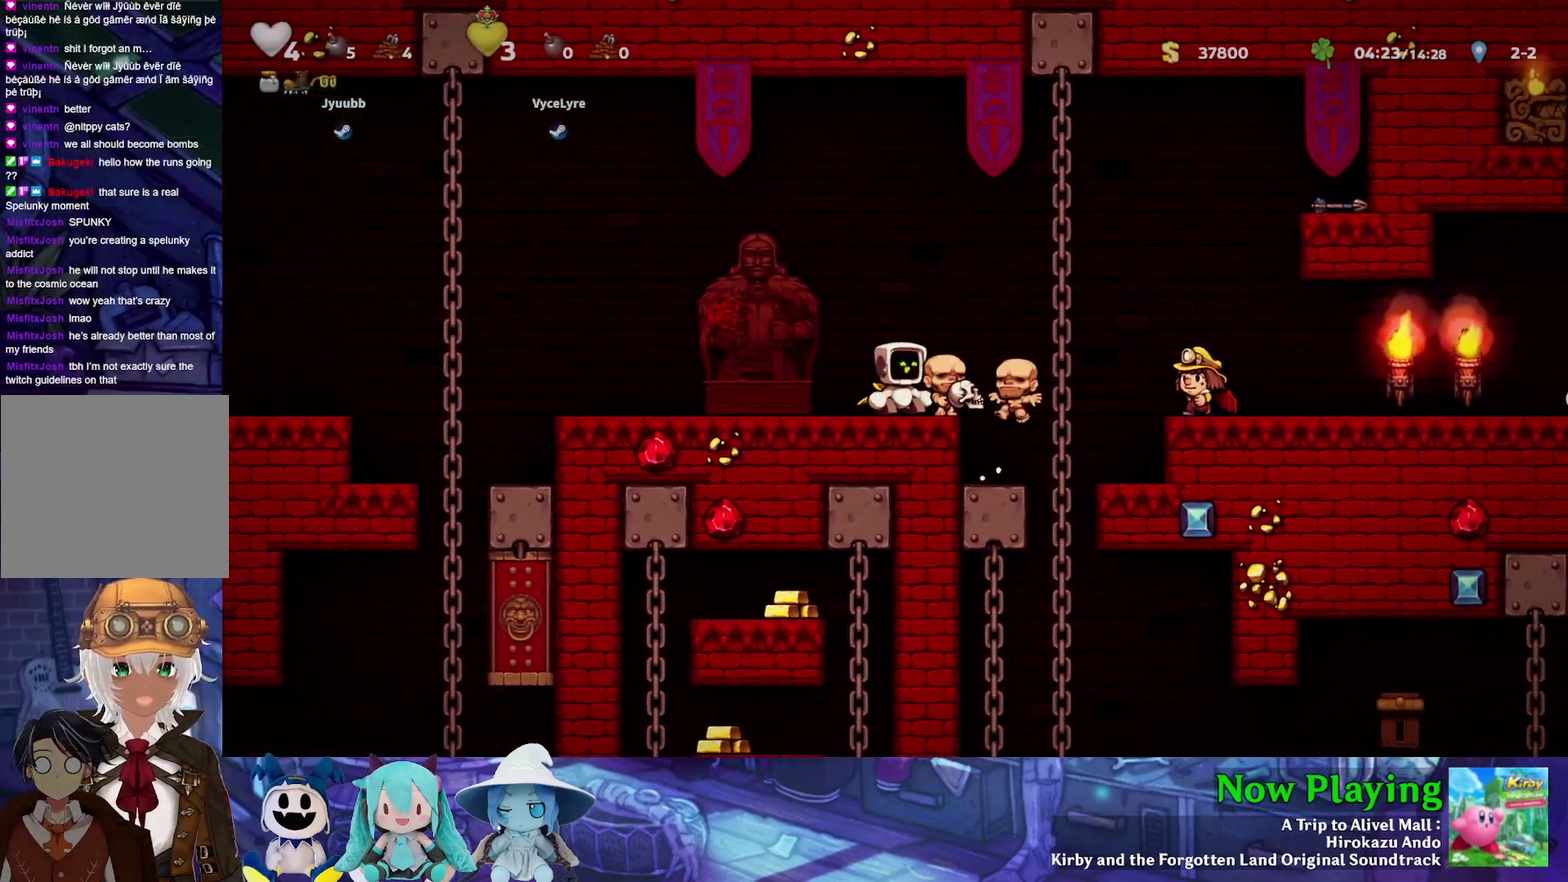
{"dt_ms": 800, "buttons": [], "left_stick": "center", "right_stick": "center", "events": [[150, "B", "down"], [183, "Y", "down"], [367, "B", "up"], [417, "Y", "up"], [750, "DPAD_RIGHT", "up"]]}
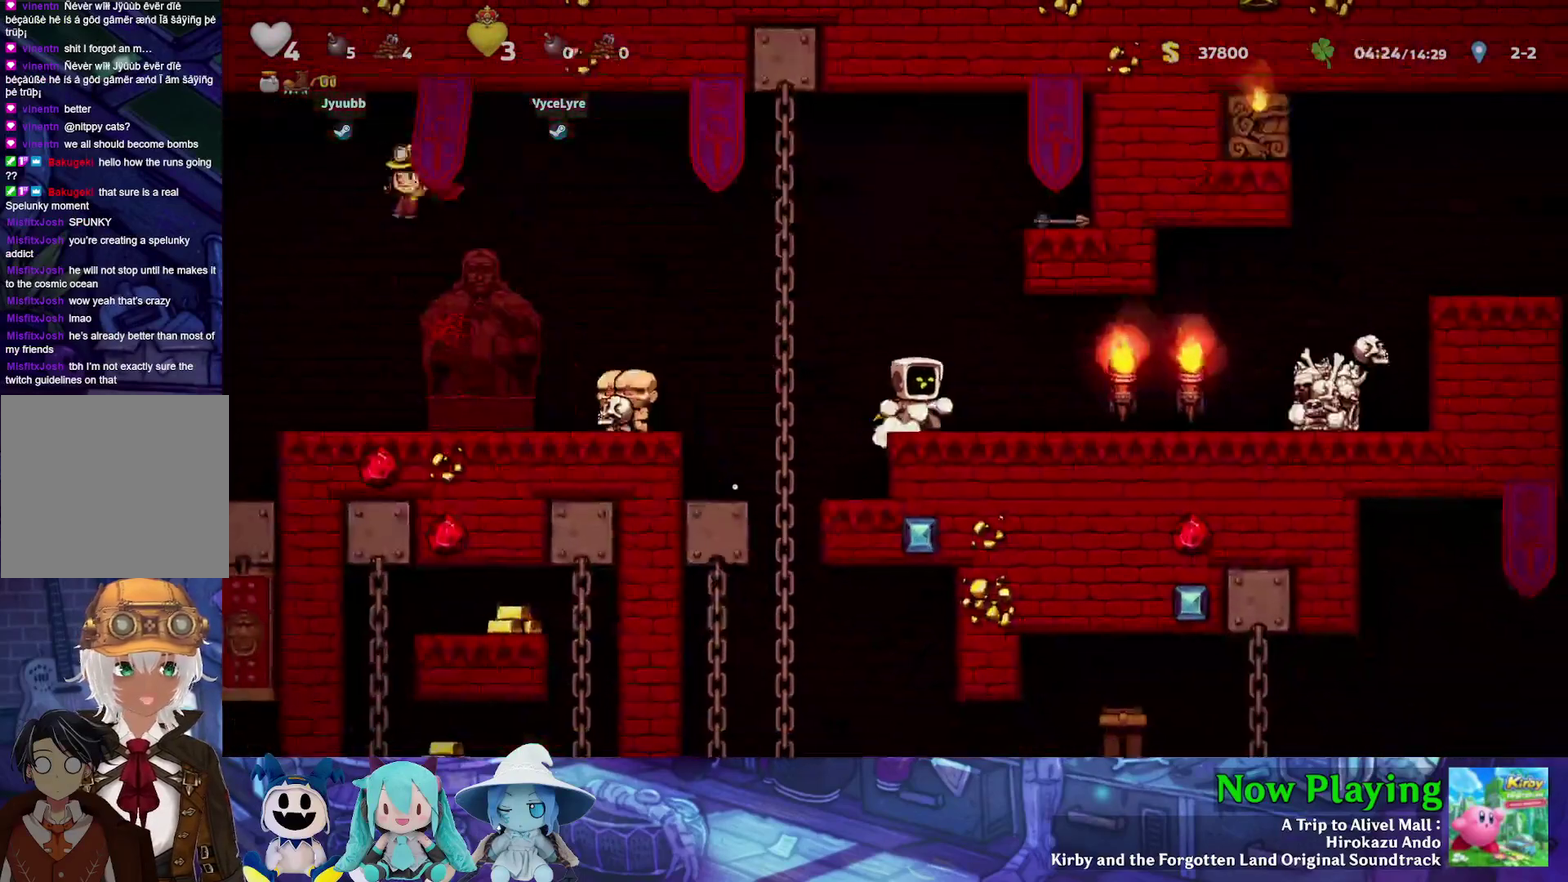
{"dt_ms": 300, "buttons": ["Y", "DPAD_UP", "DPAD_LEFT"], "left_stick": "center", "right_stick": "center", "events": [[83, "DPAD_LEFT", "down"], [117, "B", "down"], [133, "Y", "down"], [267, "B", "up"], [300, "DPAD_UP", "down"]]}
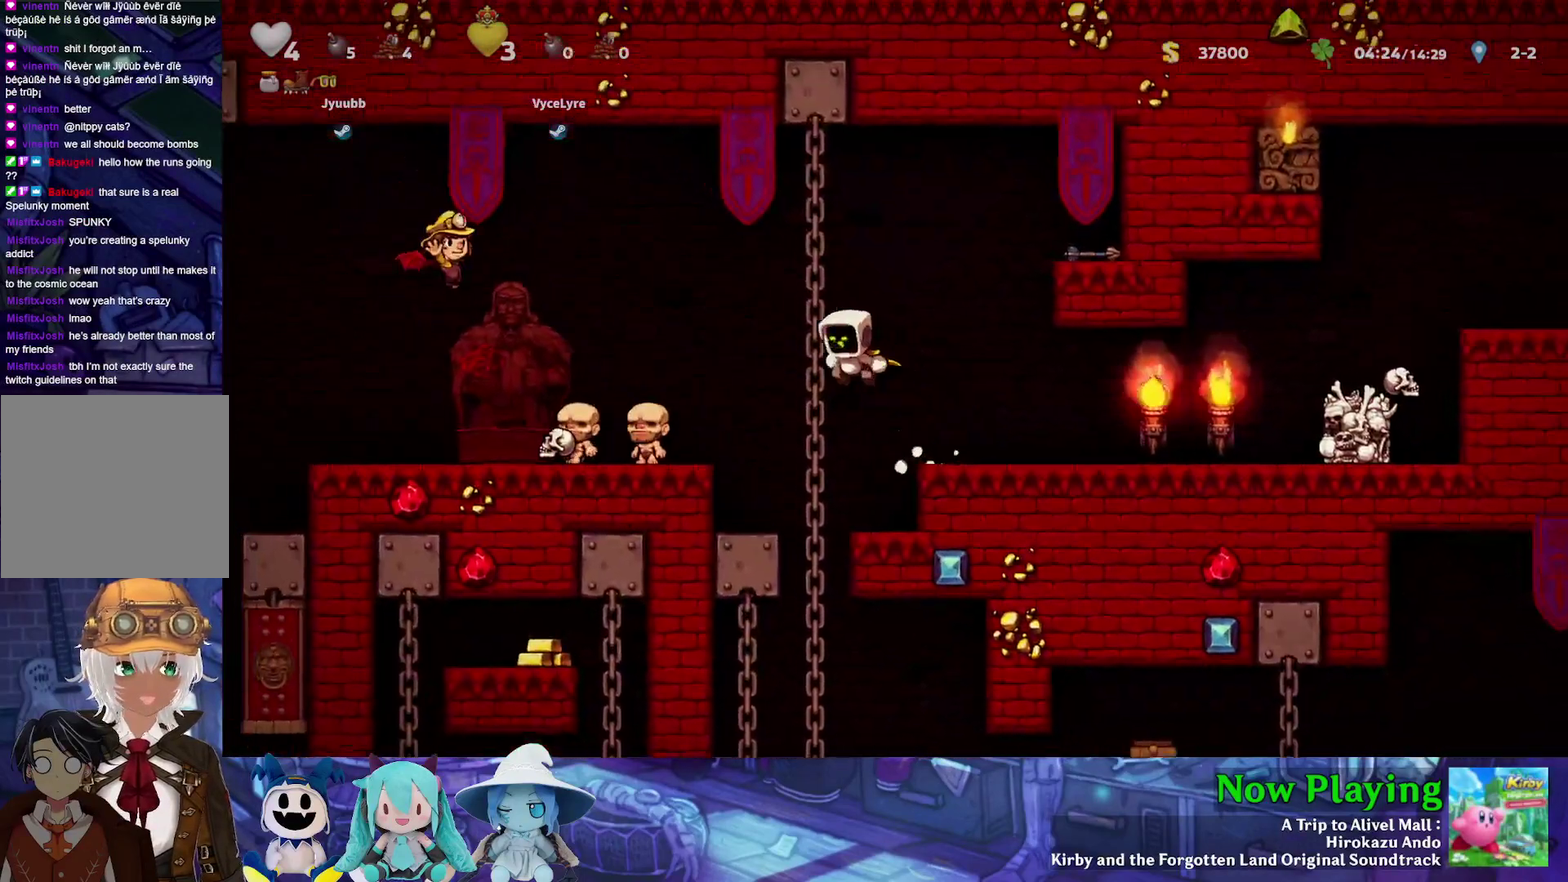
{"dt_ms": 700, "buttons": ["DPAD_LEFT"], "left_stick": "center", "right_stick": "center", "events": [[200, "B", "down"], [200, "DPAD_UP", "up"], [333, "B", "up"], [617, "Y", "up"]]}
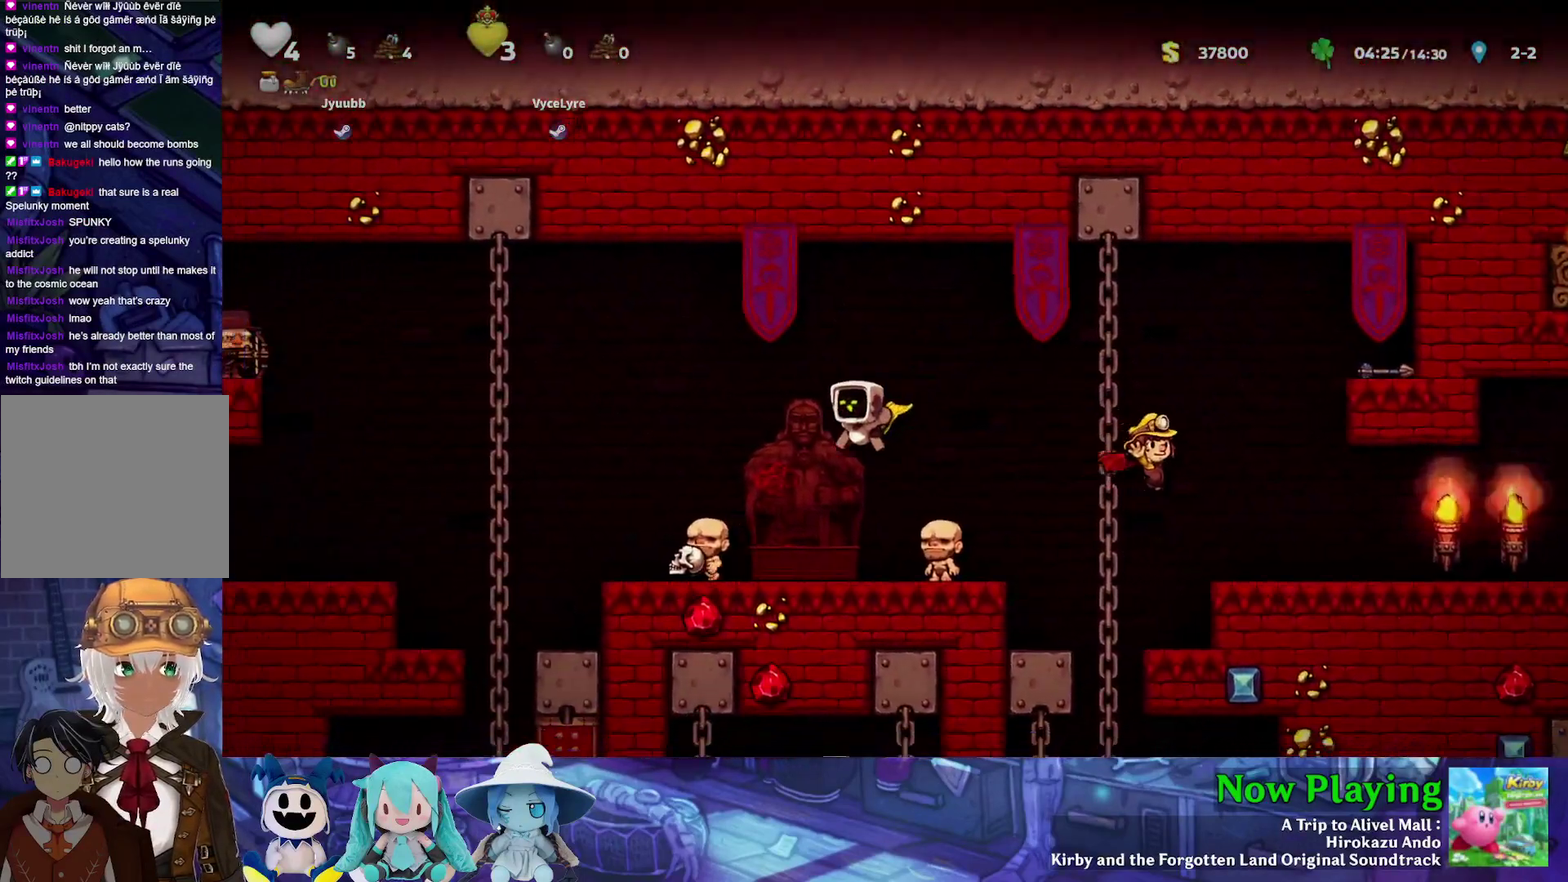
{"dt_ms": 300, "buttons": ["DPAD_RIGHT"], "left_stick": "center", "right_stick": "center", "events": [[17, "DPAD_LEFT", "up"], [183, "DPAD_RIGHT", "down"]]}
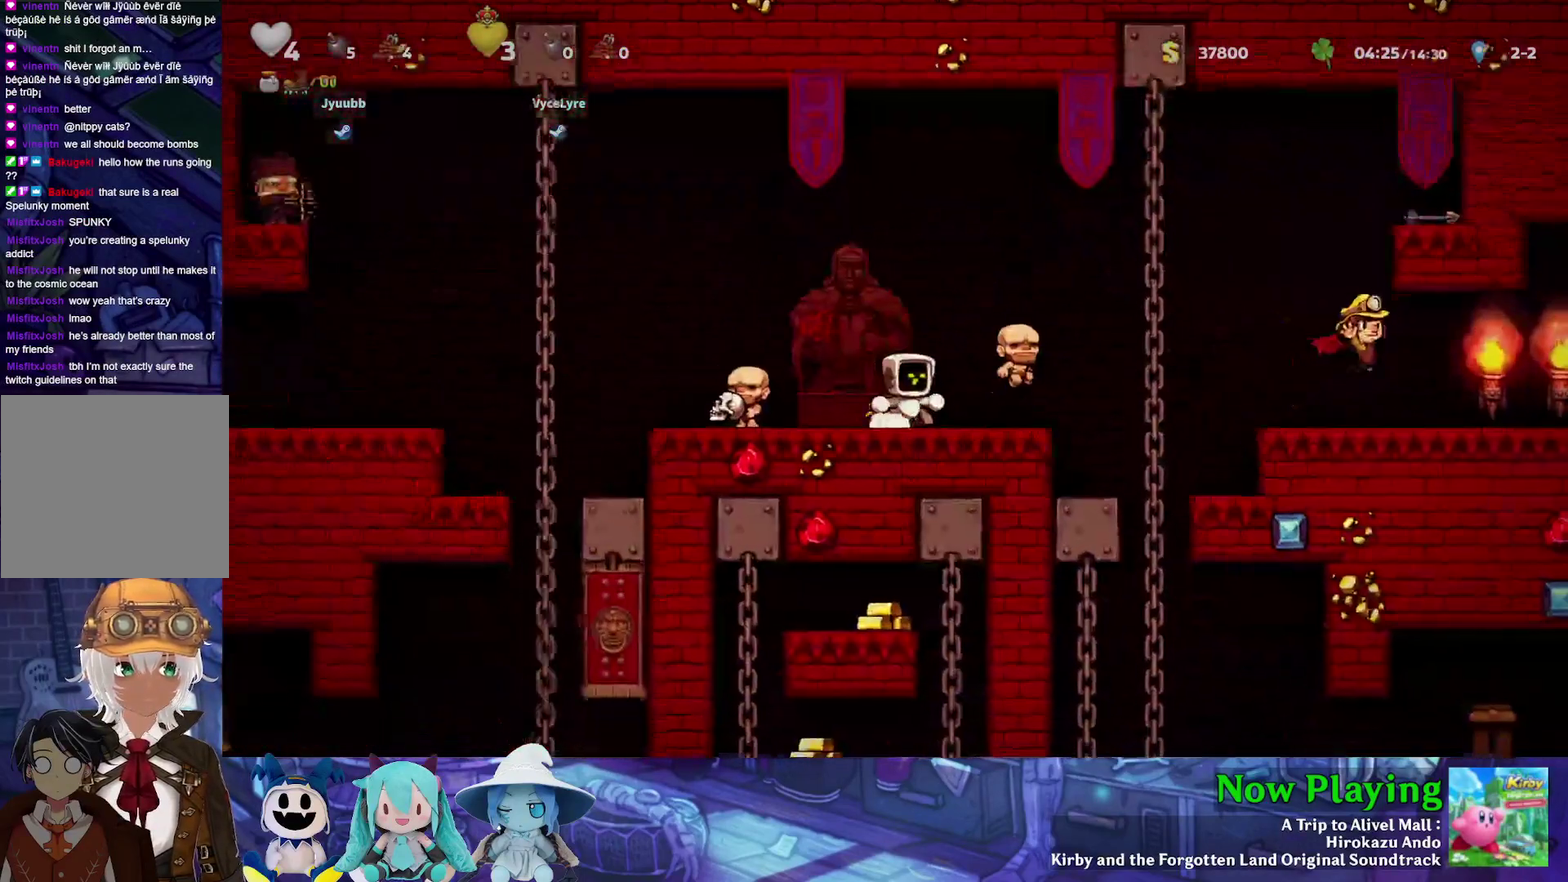
{"dt_ms": 300, "buttons": ["B", "Y", "DPAD_RIGHT"], "left_stick": "center", "right_stick": "center", "events": [[233, "Y", "down"], [250, "B", "down"]]}
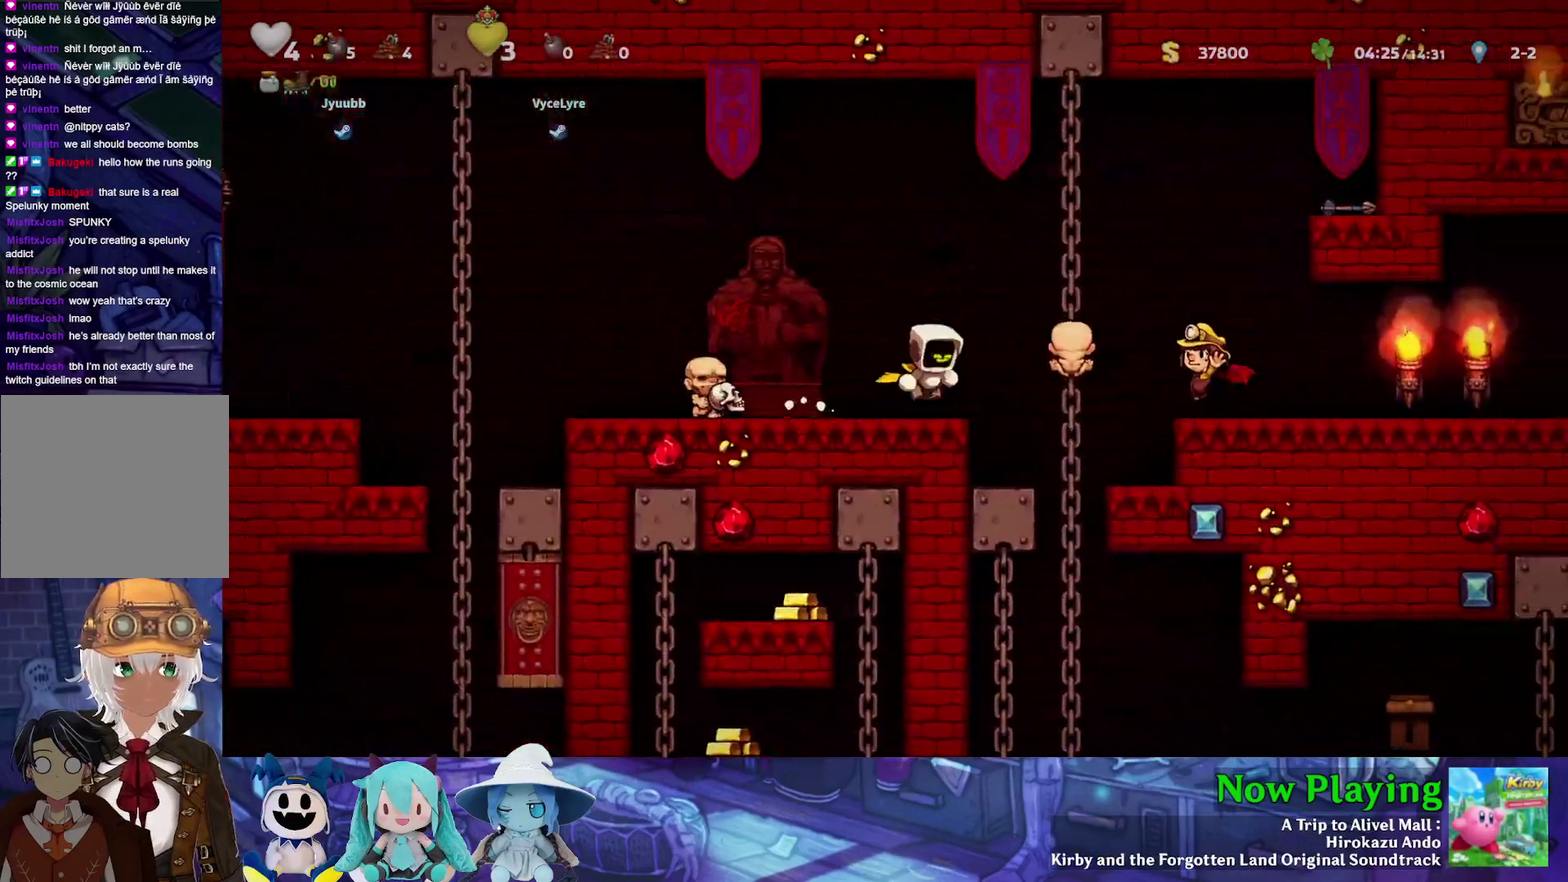
{"dt_ms": 700, "buttons": [], "left_stick": "center", "right_stick": "center", "events": [[150, "B", "up"], [333, "B", "down"], [433, "DPAD_RIGHT", "up"], [483, "DPAD_LEFT", "down"], [617, "B", "up"], [617, "DPAD_LEFT", "up"], [650, "Y", "up"]]}
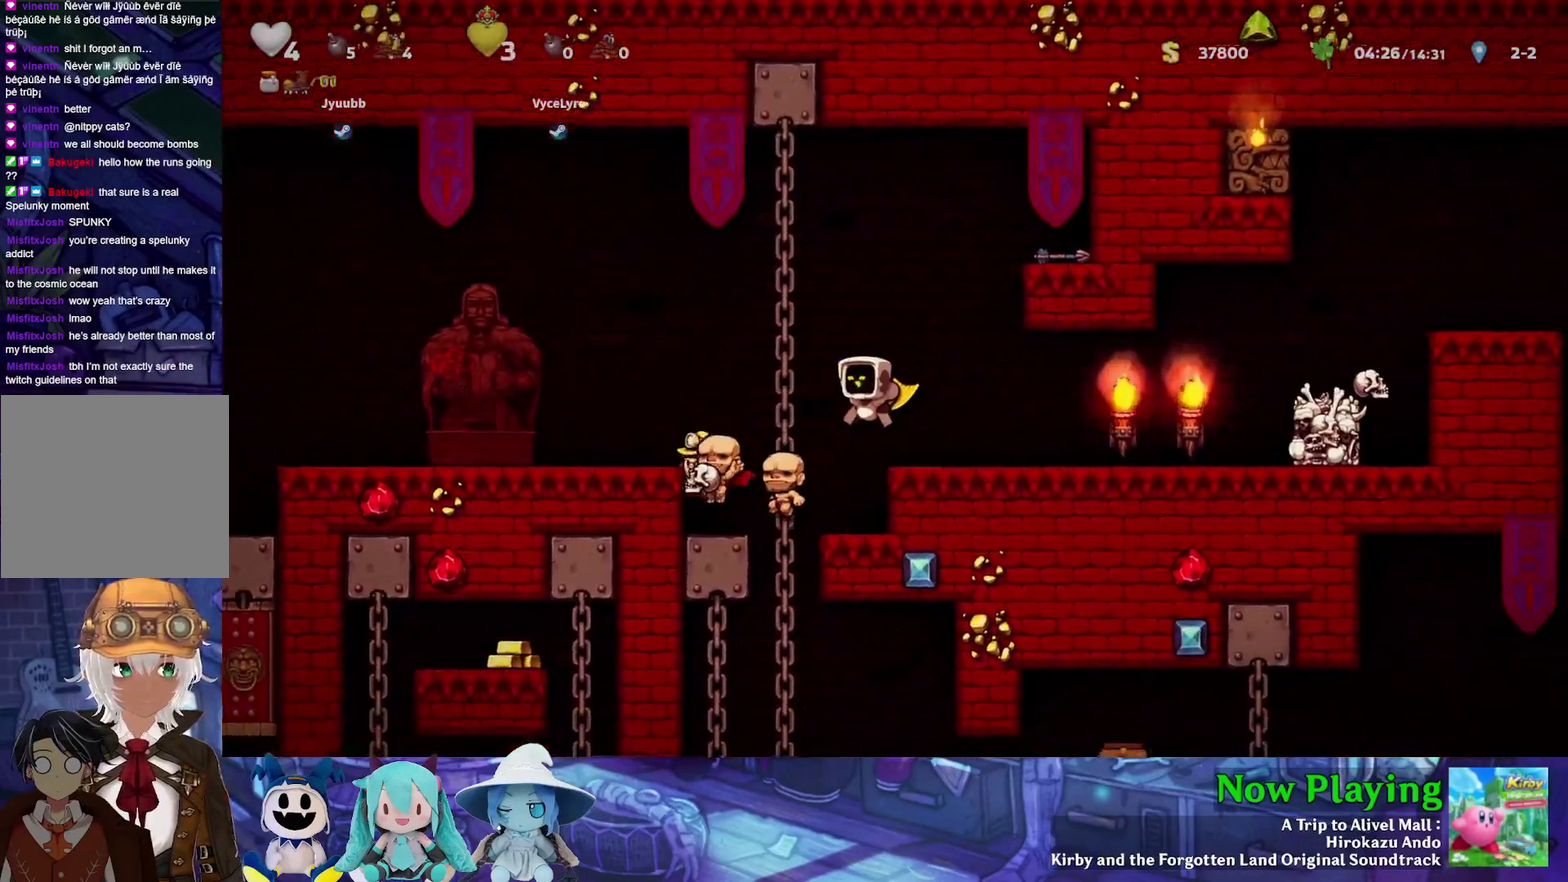
{"dt_ms": 500, "buttons": ["DPAD_LEFT"], "left_stick": "center", "right_stick": "center", "events": [[500, "DPAD_LEFT", "down"]]}
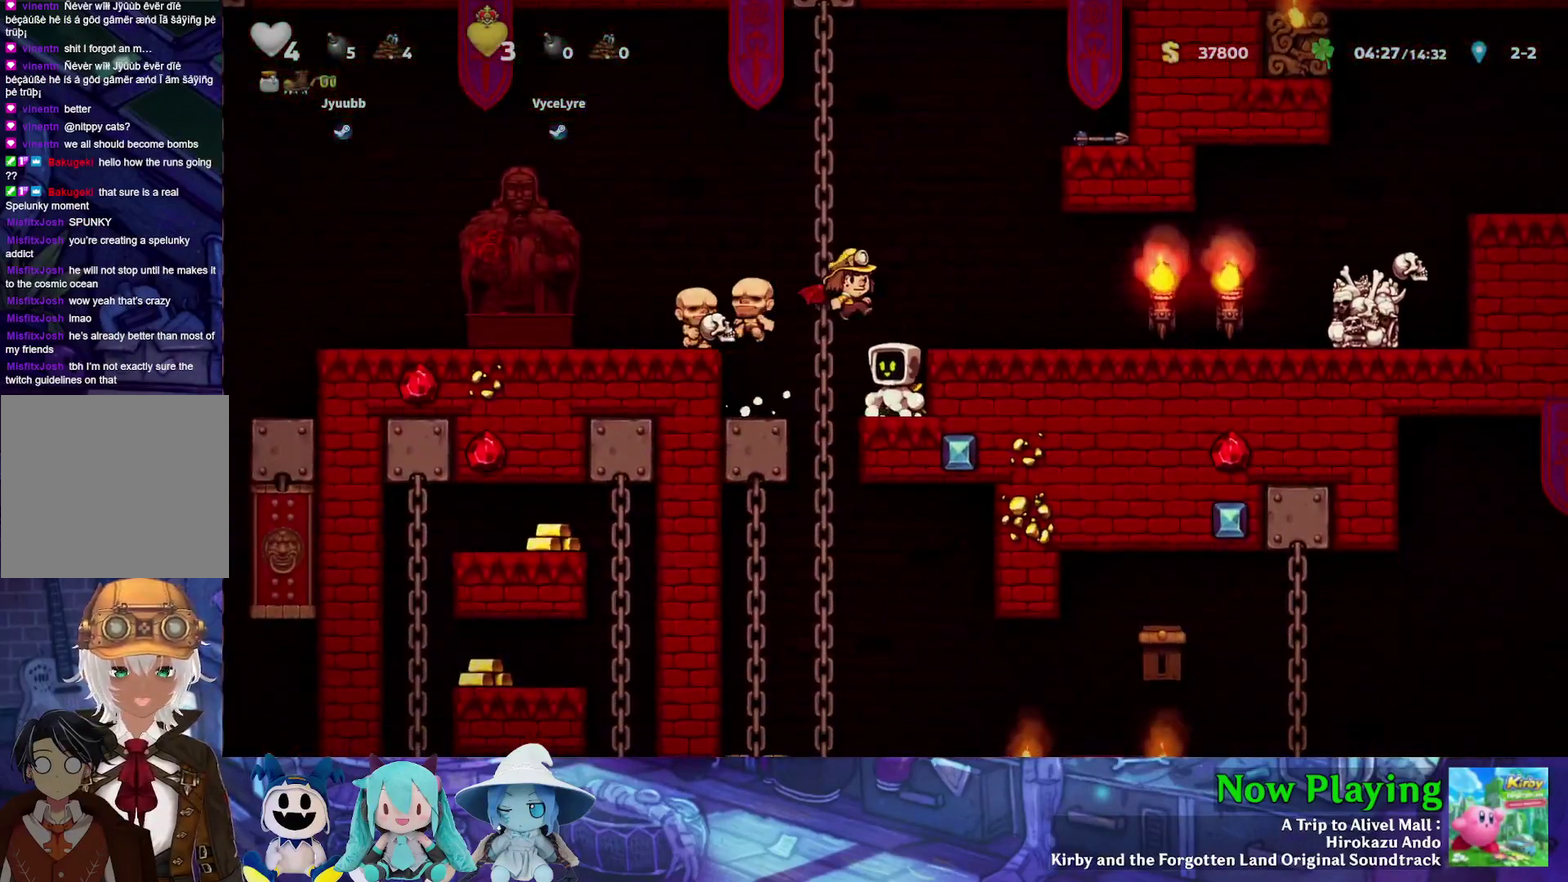
{"dt_ms": 300, "buttons": ["Y", "DPAD_LEFT"], "left_stick": "center", "right_stick": "center", "events": [[17, "Y", "down"], [33, "B", "down"], [267, "B", "up"]]}
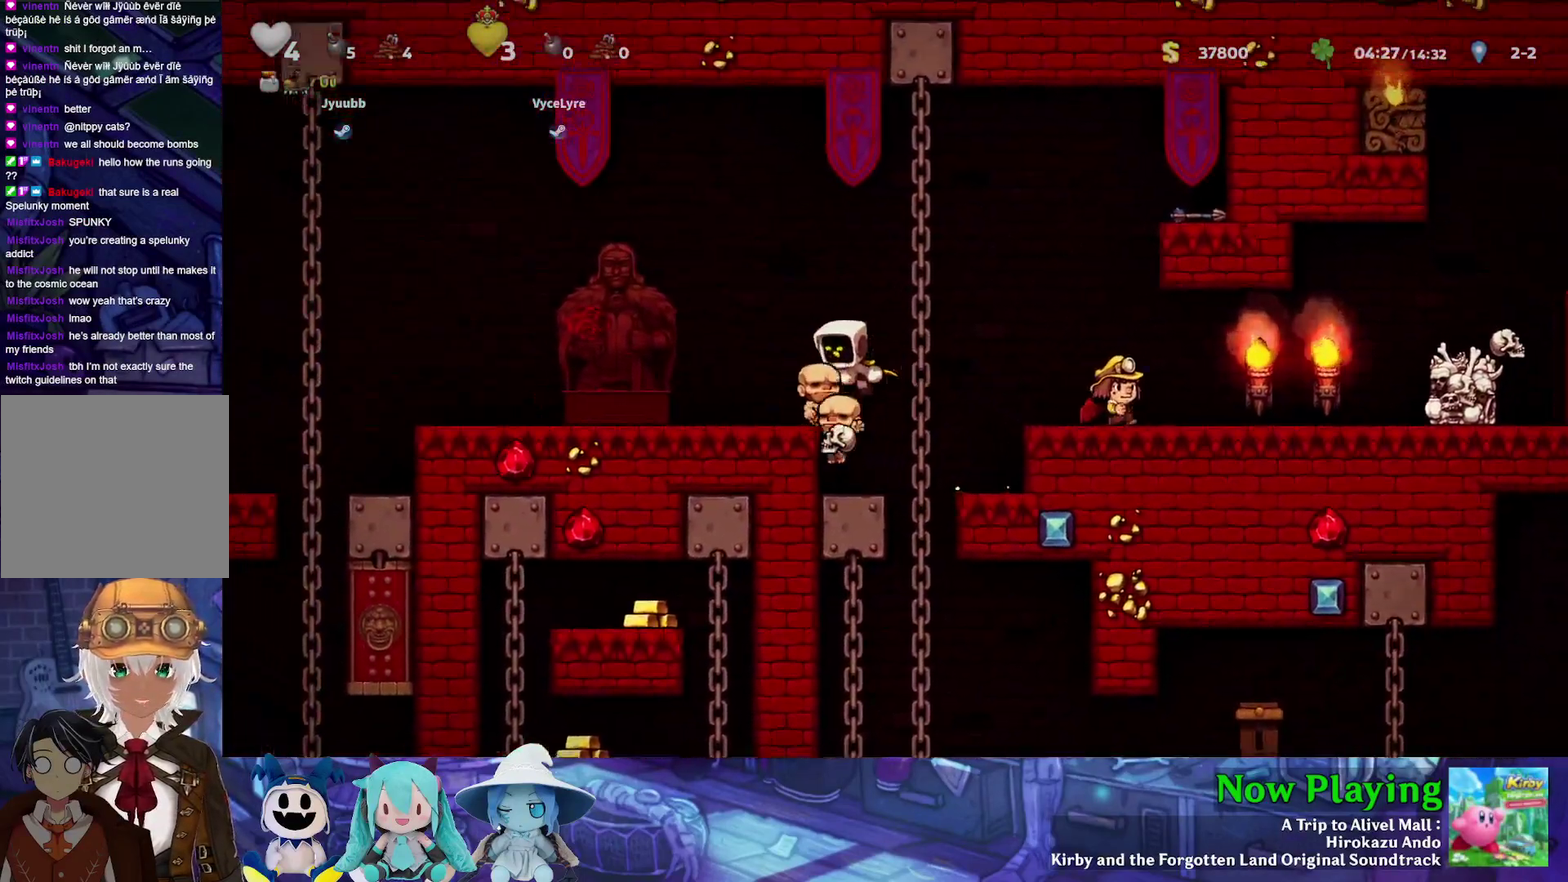
{"dt_ms": 400, "buttons": ["B", "Y", "DPAD_RIGHT"], "left_stick": "center", "right_stick": "center", "events": [[150, "DPAD_LEFT", "up"], [250, "DPAD_RIGHT", "down"], [350, "B", "down"]]}
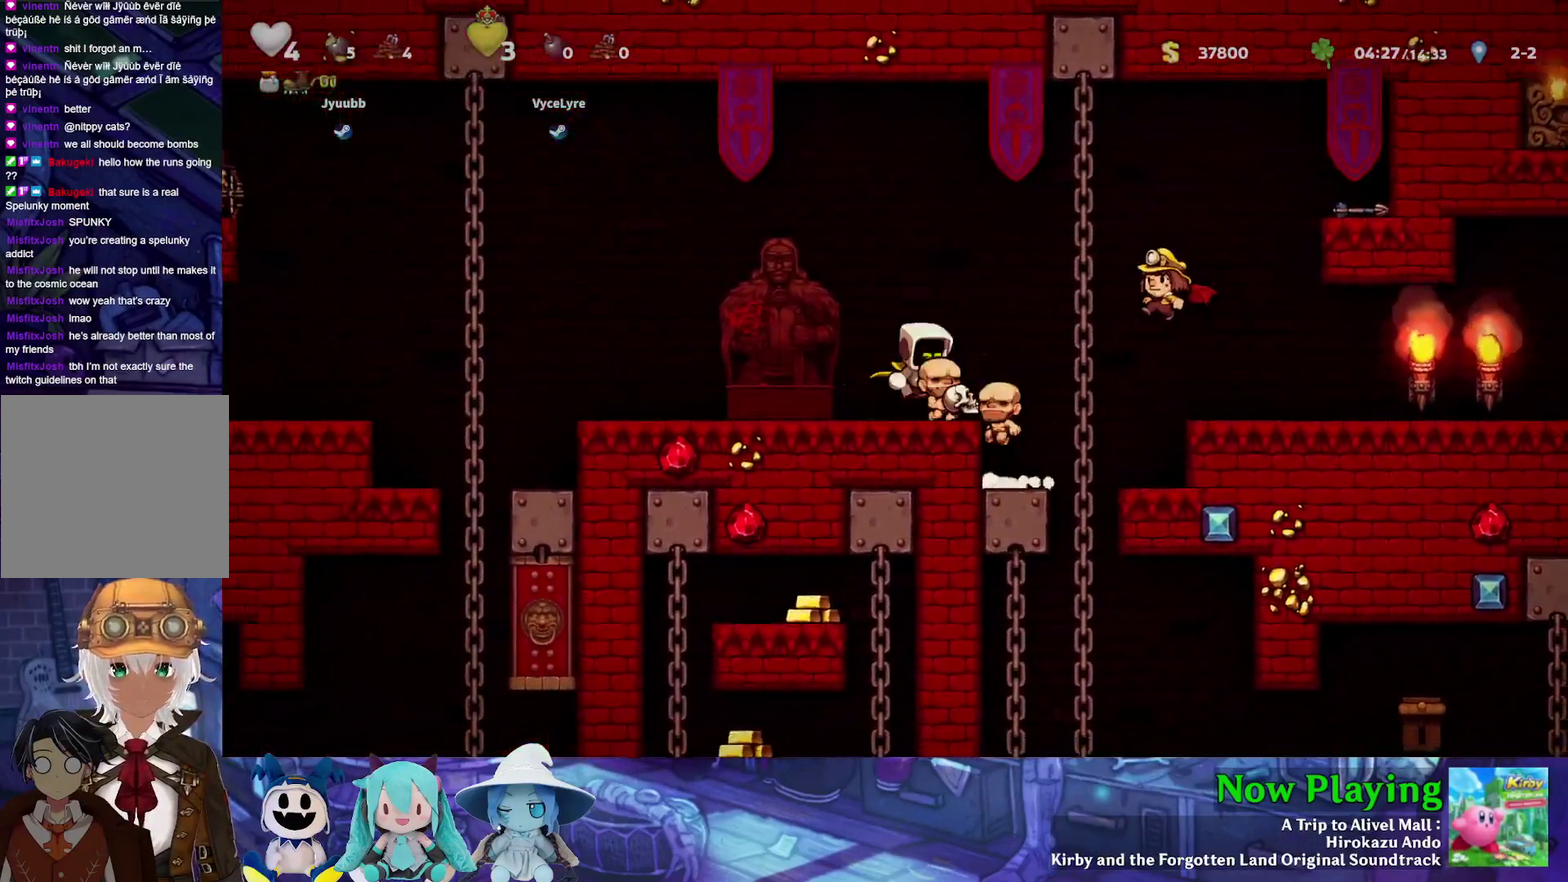
{"dt_ms": 300, "buttons": ["Y", "DPAD_UP"], "left_stick": "center", "right_stick": "center", "events": [[233, "B", "up"], [250, "DPAD_RIGHT", "up"], [267, "DPAD_UP", "down"]]}
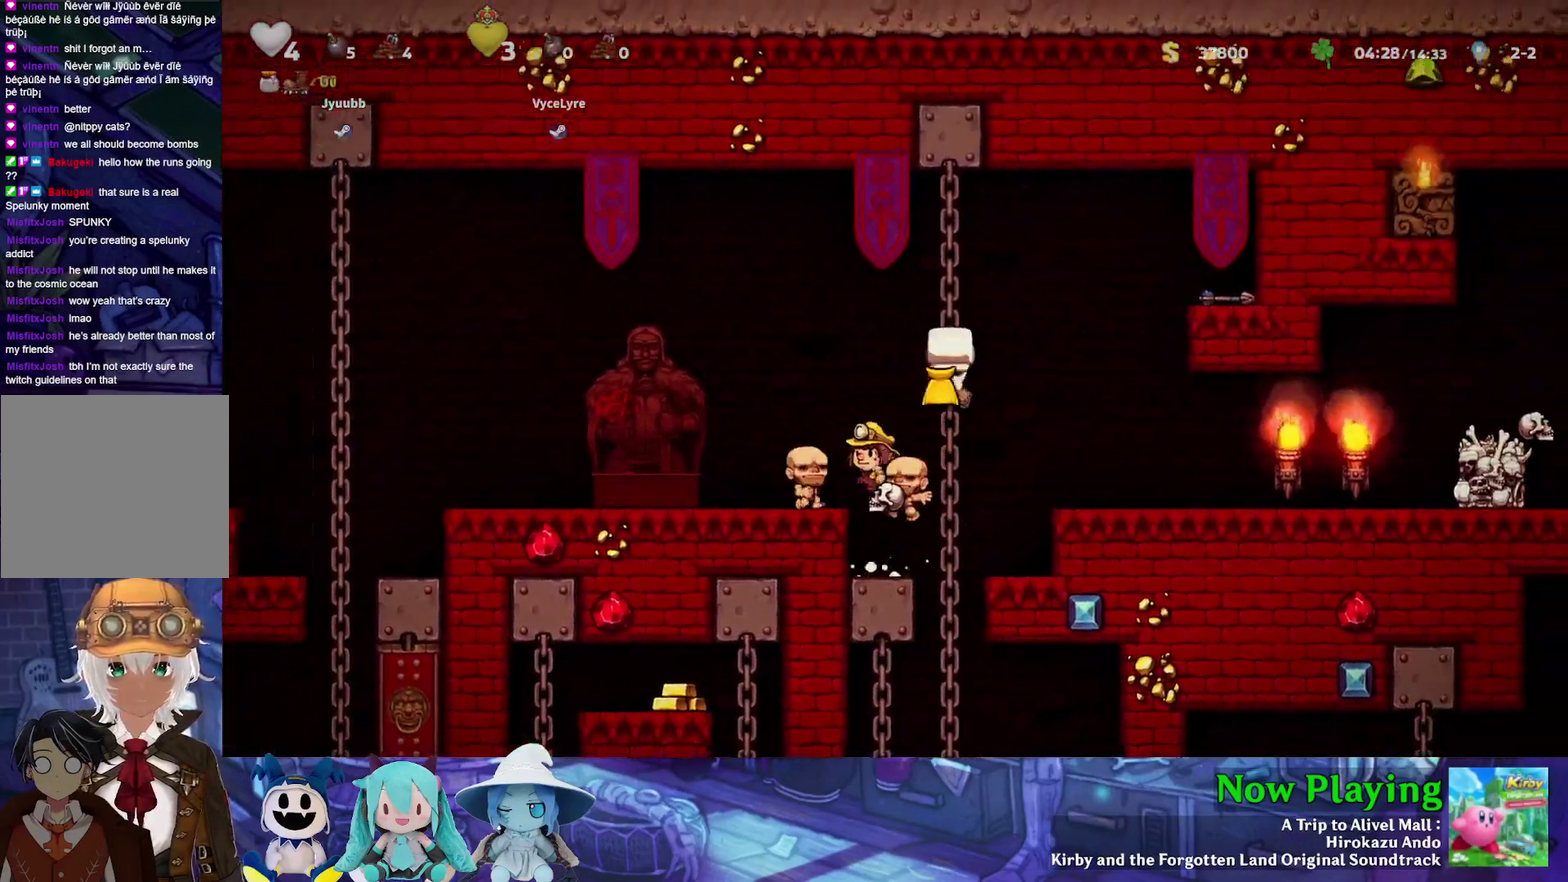
{"dt_ms": 500, "buttons": ["Y", "DPAD_DOWN"], "left_stick": "center", "right_stick": "center", "events": [[117, "DPAD_UP", "up"], [483, "DPAD_DOWN", "down"]]}
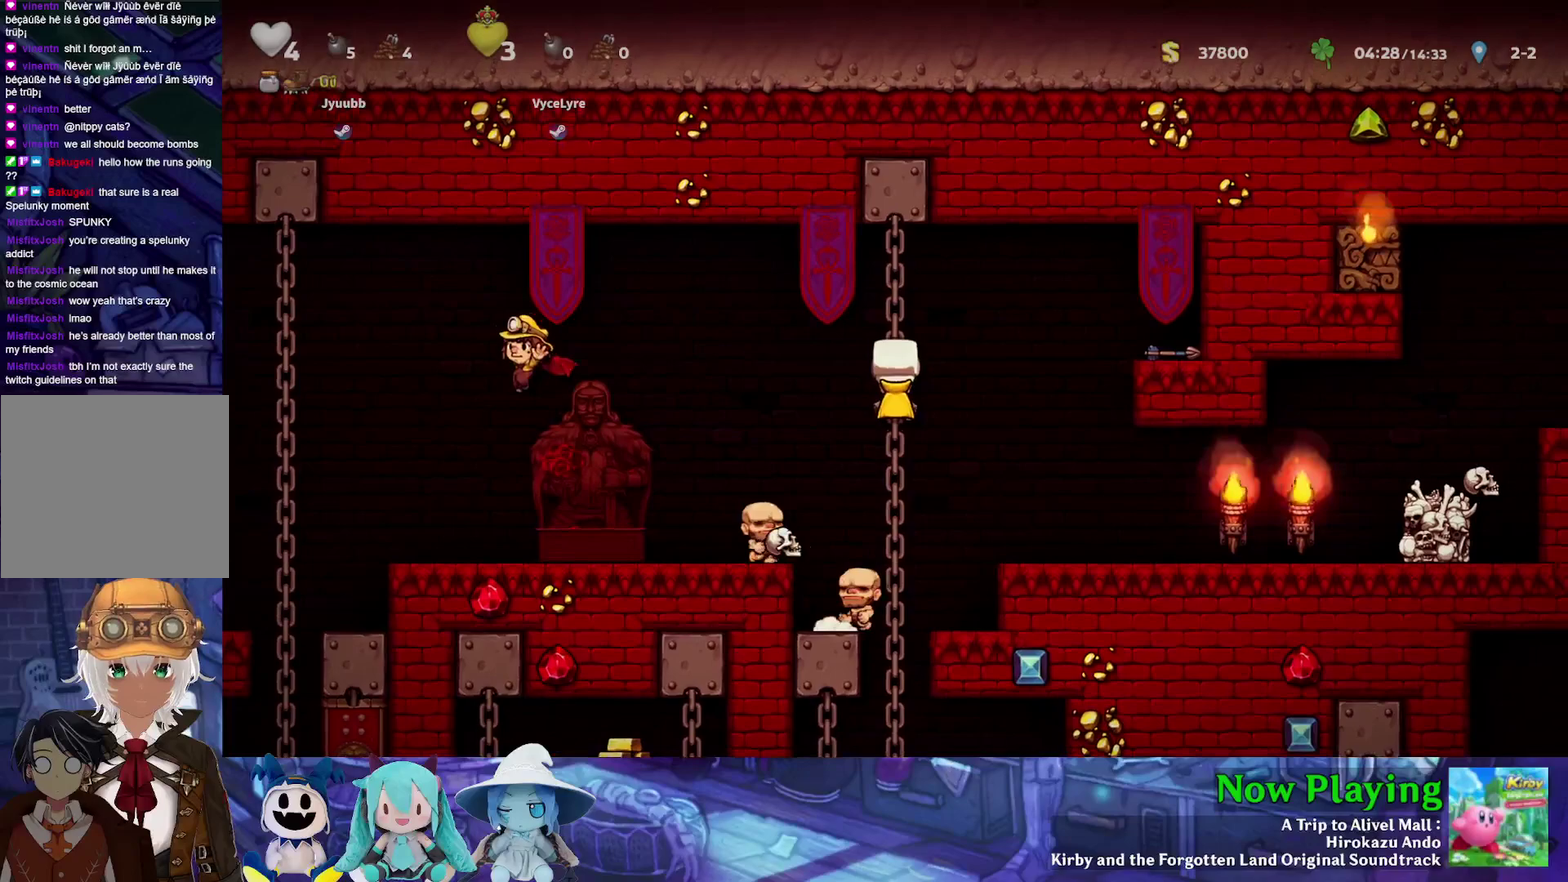
{"dt_ms": 500, "buttons": [], "left_stick": "center", "right_stick": "center", "events": [[17, "DPAD_LEFT", "down"], [50, "B", "down"], [50, "DPAD_DOWN", "up"], [200, "B", "up"], [367, "Y", "up"], [383, "DPAD_LEFT", "up"]]}
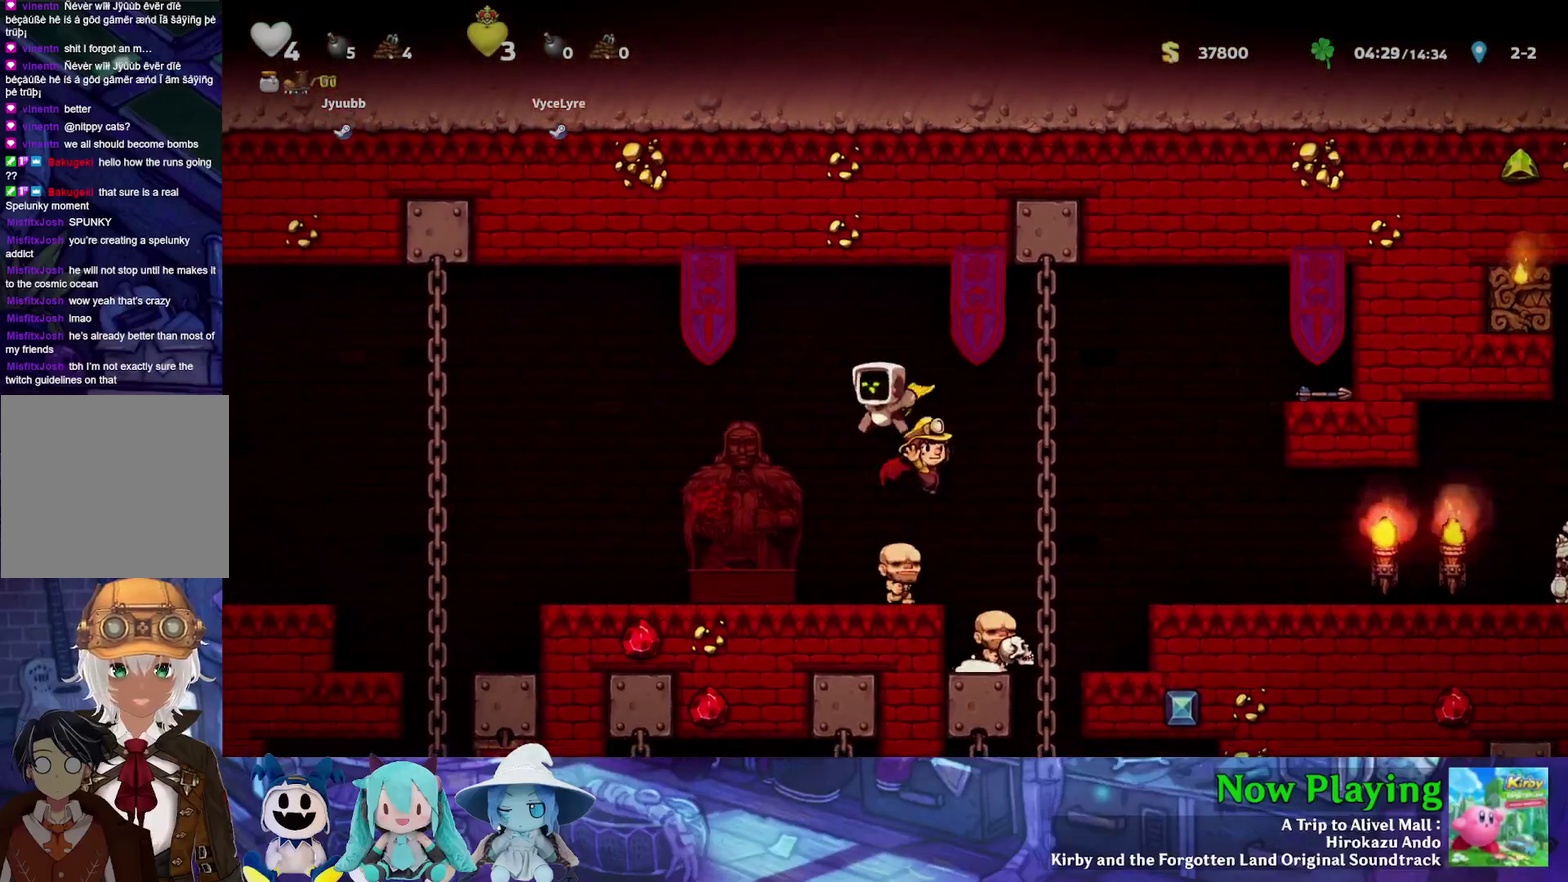
{"dt_ms": 700, "buttons": ["DPAD_LEFT"], "left_stick": "center", "right_stick": "center", "events": [[683, "DPAD_LEFT", "down"]]}
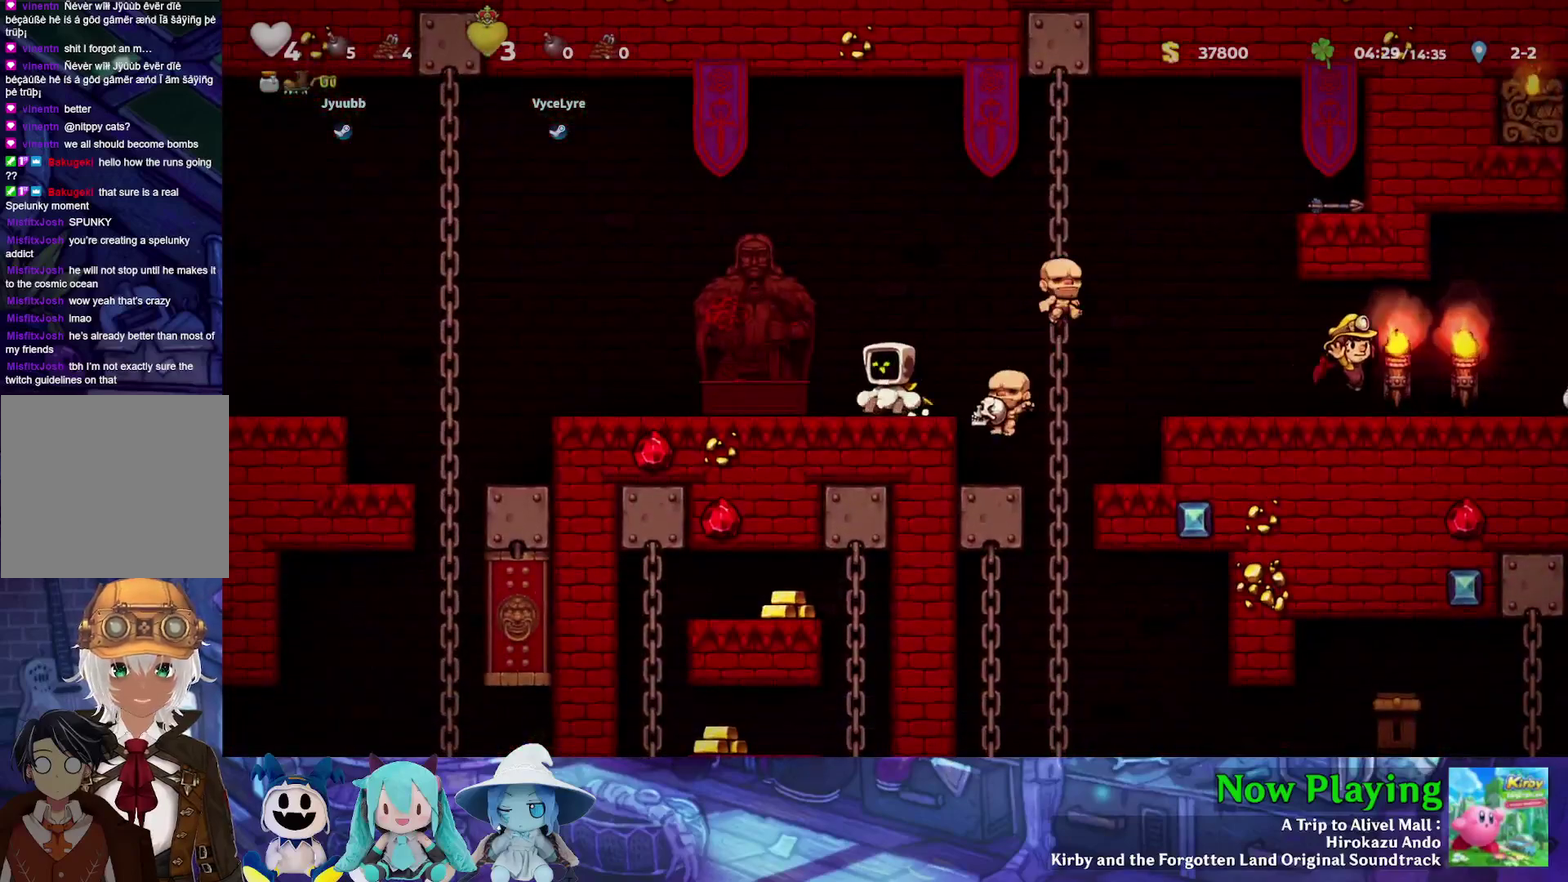
{"dt_ms": 300, "buttons": [], "left_stick": "center", "right_stick": "center", "events": [[33, "DPAD_LEFT", "up"], [150, "DPAD_RIGHT", "down"], [267, "DPAD_RIGHT", "up"]]}
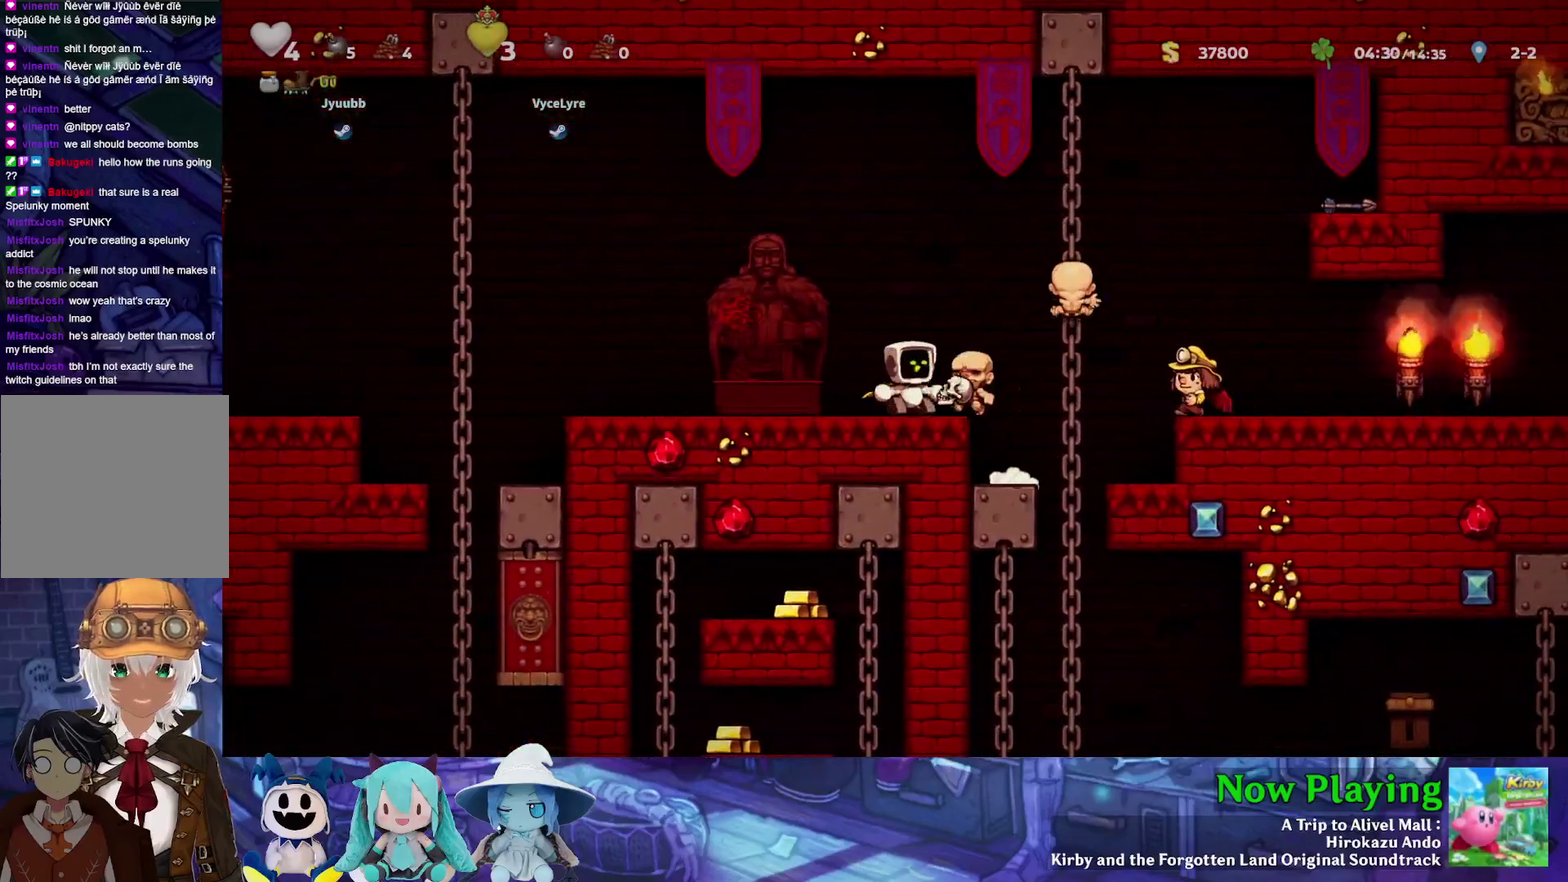
{"dt_ms": 500, "buttons": [], "left_stick": "center", "right_stick": "center", "events": []}
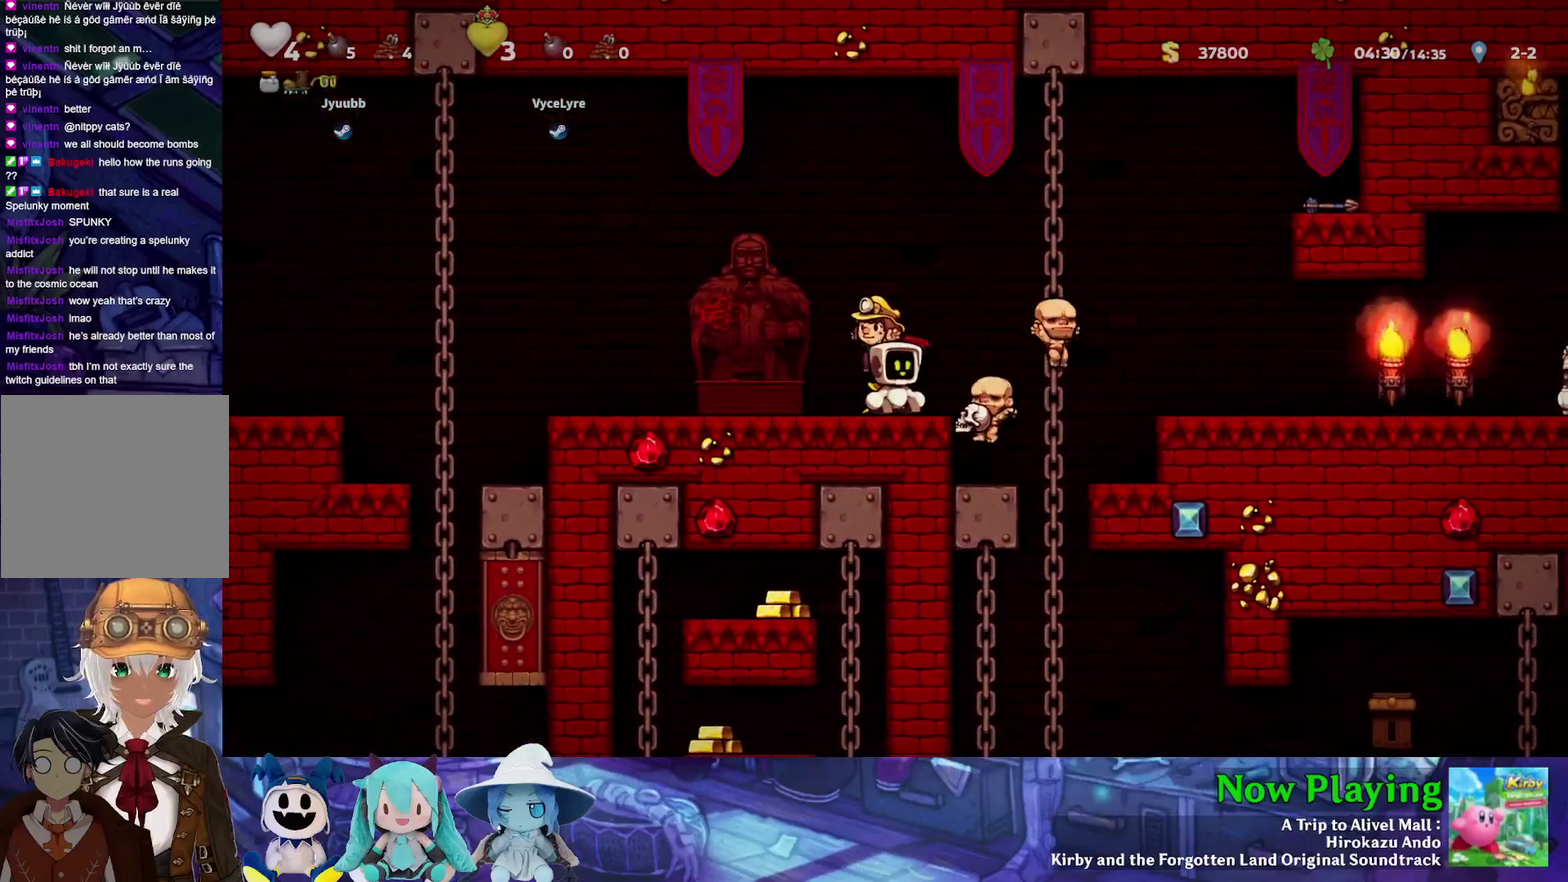
{"dt_ms": 500, "buttons": [], "left_stick": "center", "right_stick": "center", "events": []}
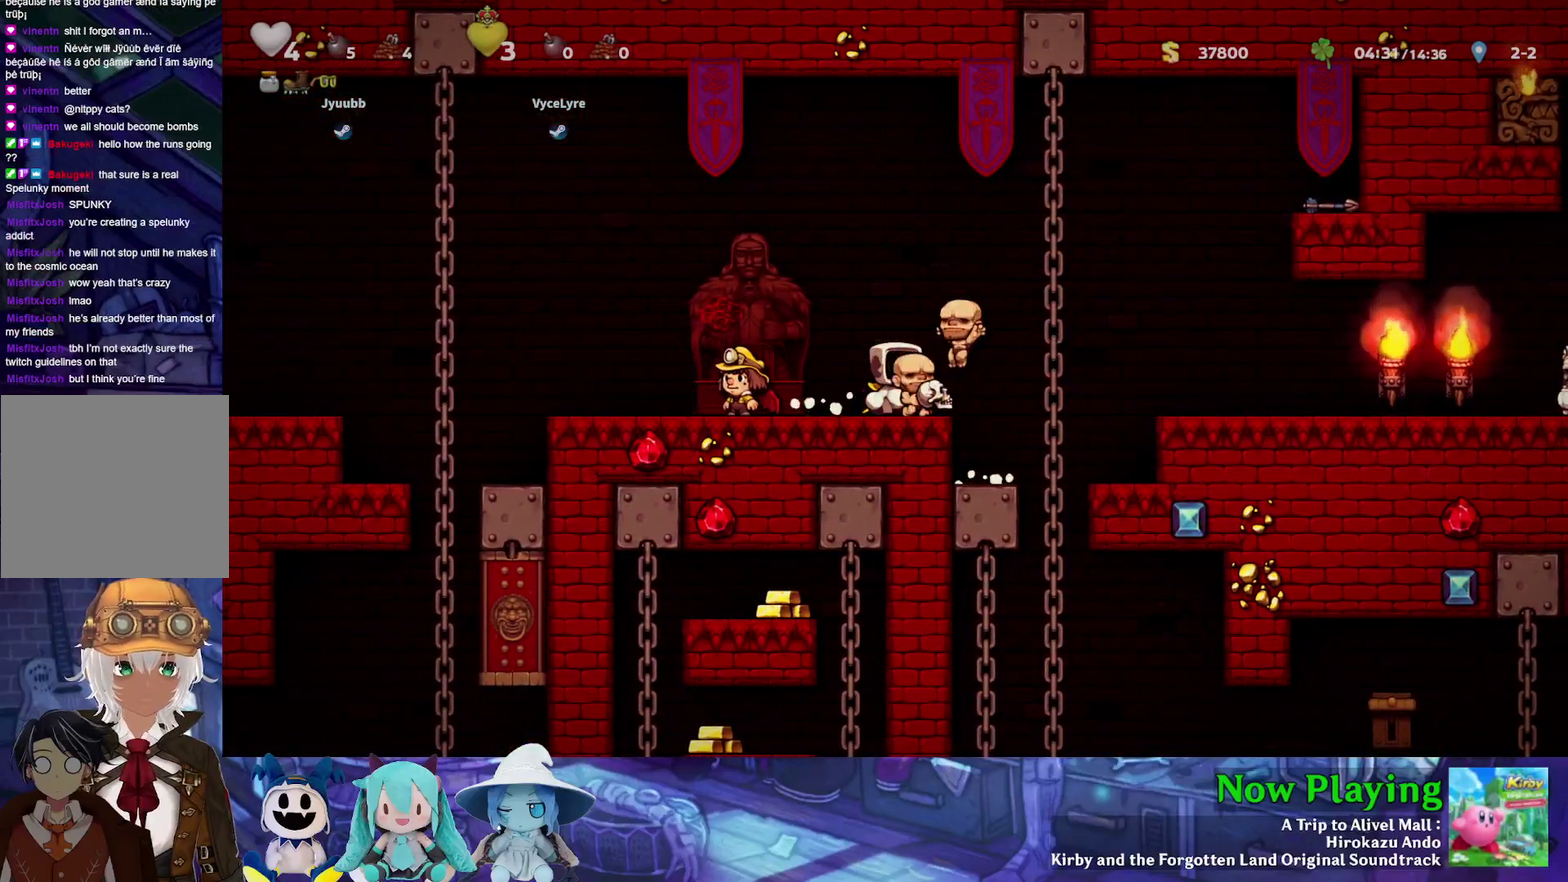
{"dt_ms": 700, "buttons": ["DPAD_RIGHT"], "left_stick": "center", "right_stick": "center", "events": [[50, "DPAD_LEFT", "down"], [150, "DPAD_LEFT", "up"], [650, "DPAD_RIGHT", "down"]]}
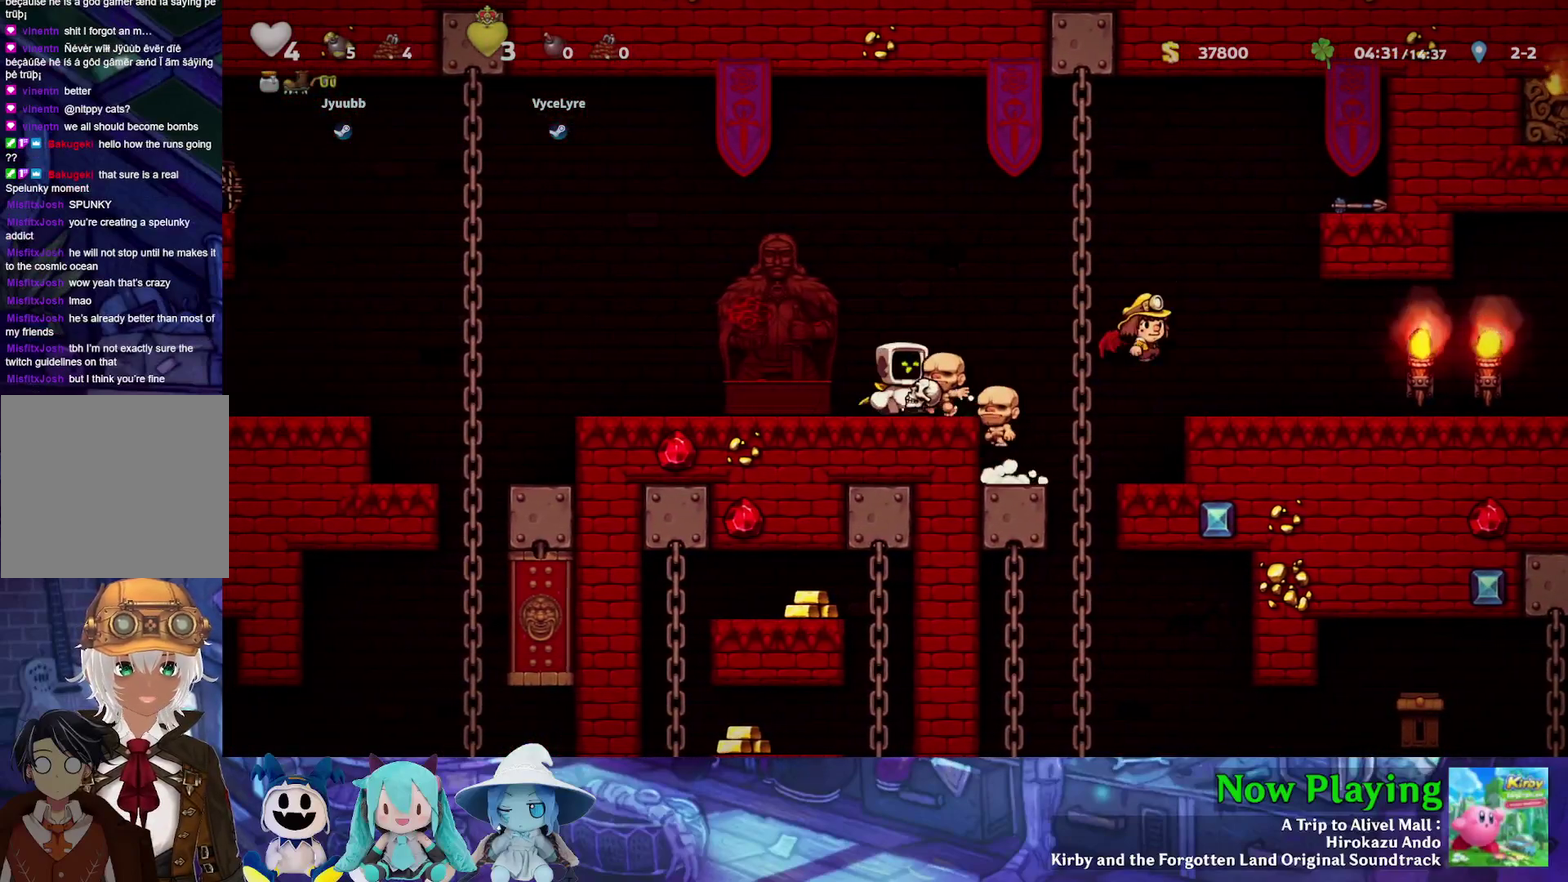
{"dt_ms": 300, "buttons": [], "left_stick": "center", "right_stick": "center", "events": [[33, "DPAD_RIGHT", "up"]]}
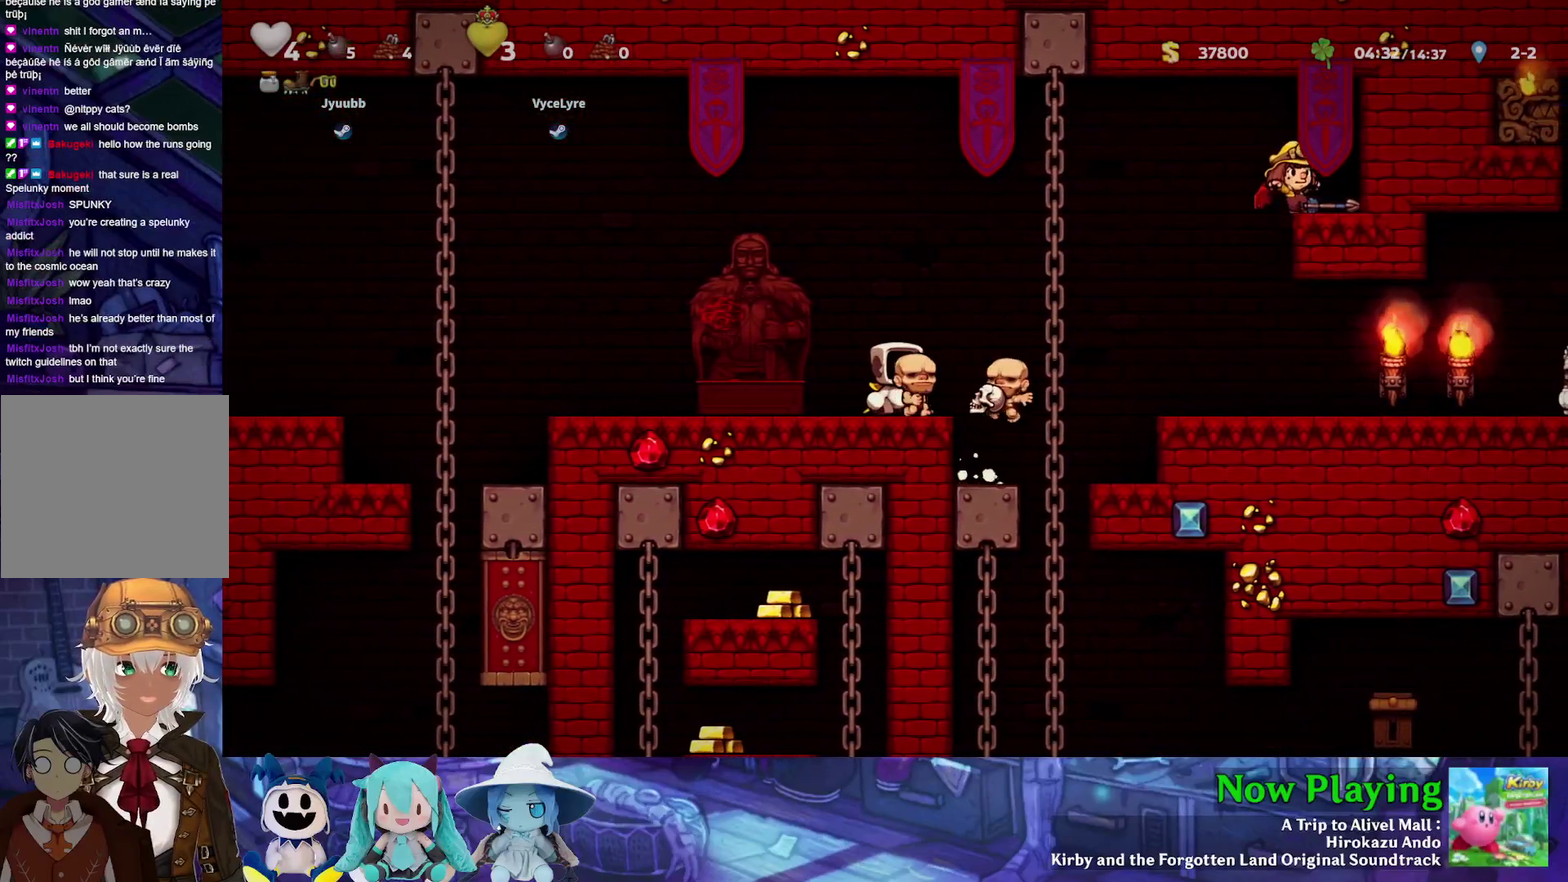
{"dt_ms": 500, "buttons": [], "left_stick": "center", "right_stick": "center", "events": []}
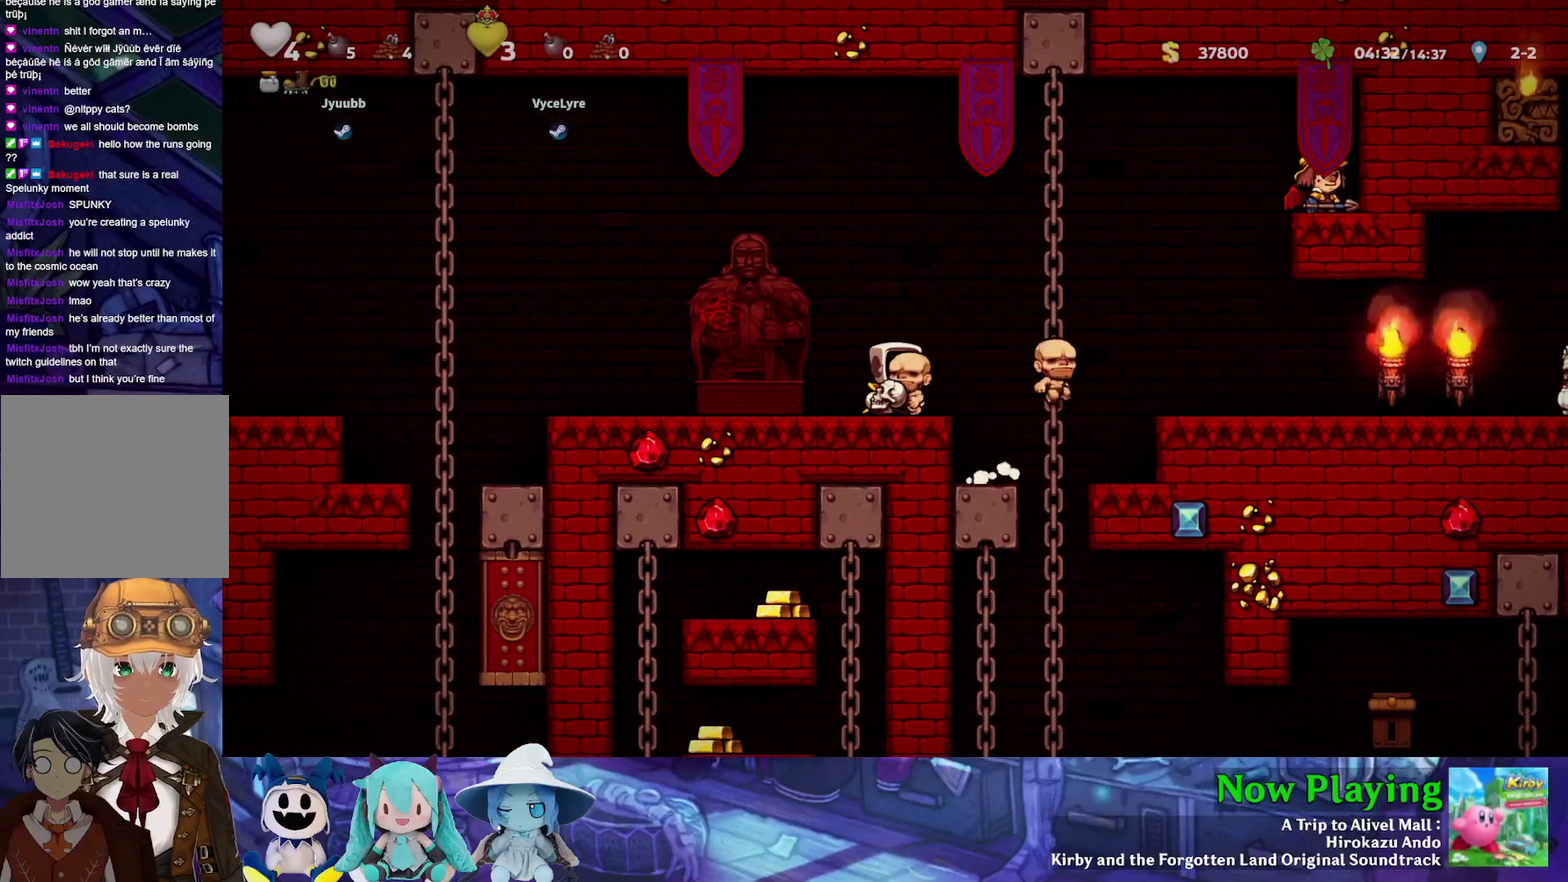
{"dt_ms": 500, "buttons": [], "left_stick": "center", "right_stick": "center", "events": []}
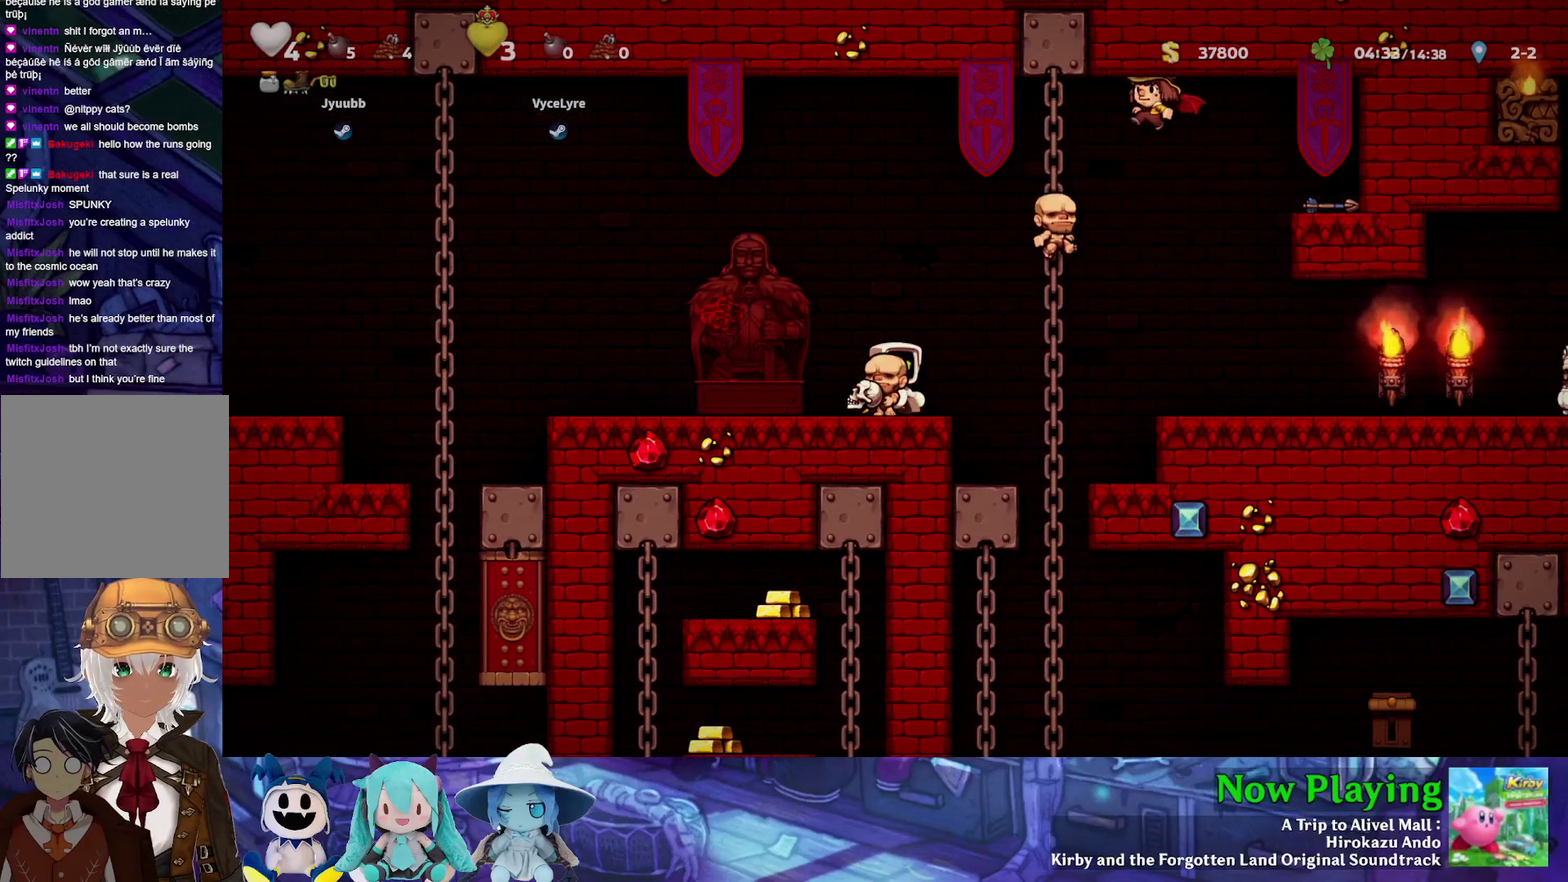
{"dt_ms": 500, "buttons": [], "left_stick": "center", "right_stick": "center", "events": []}
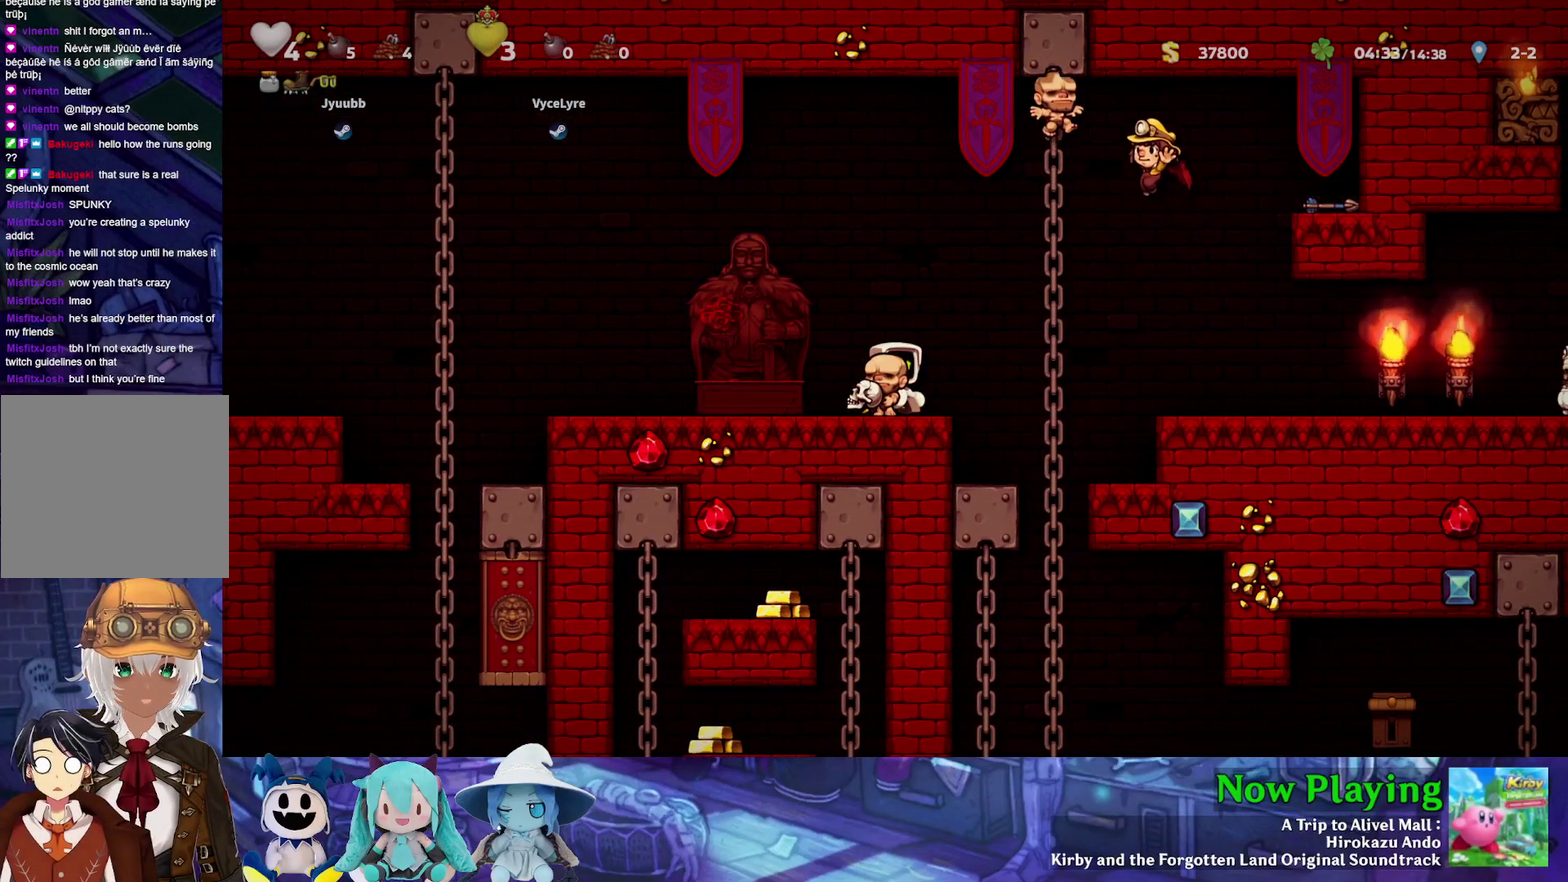
{"dt_ms": 300, "buttons": ["DPAD_RIGHT"], "left_stick": "center", "right_stick": "center", "events": [[217, "DPAD_RIGHT", "down"]]}
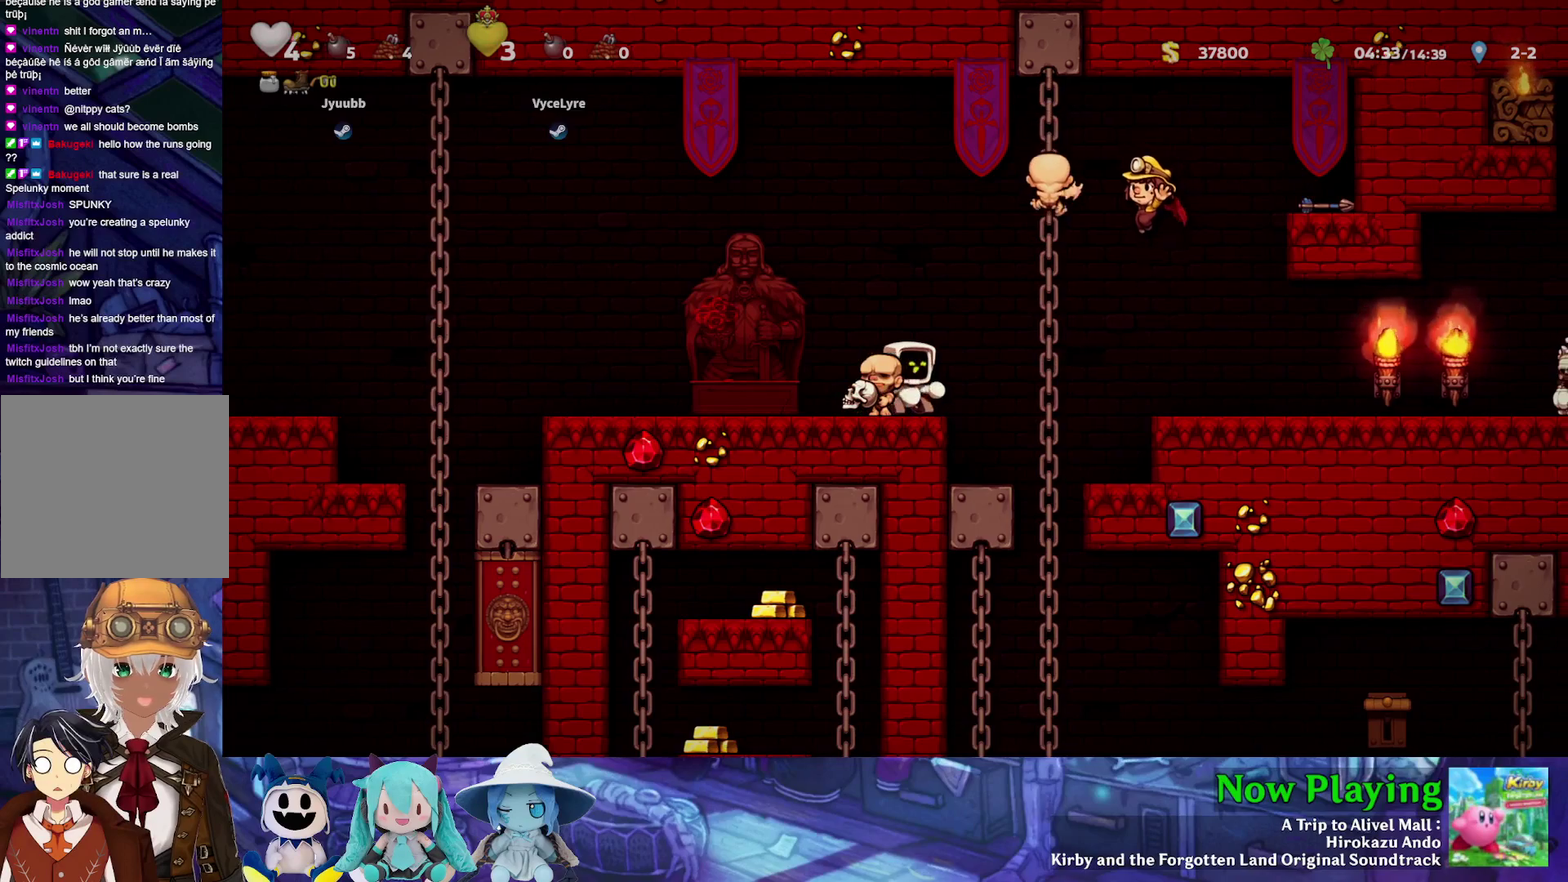
{"dt_ms": 700, "buttons": [], "left_stick": "center", "right_stick": "center", "events": [[17, "DPAD_RIGHT", "up"]]}
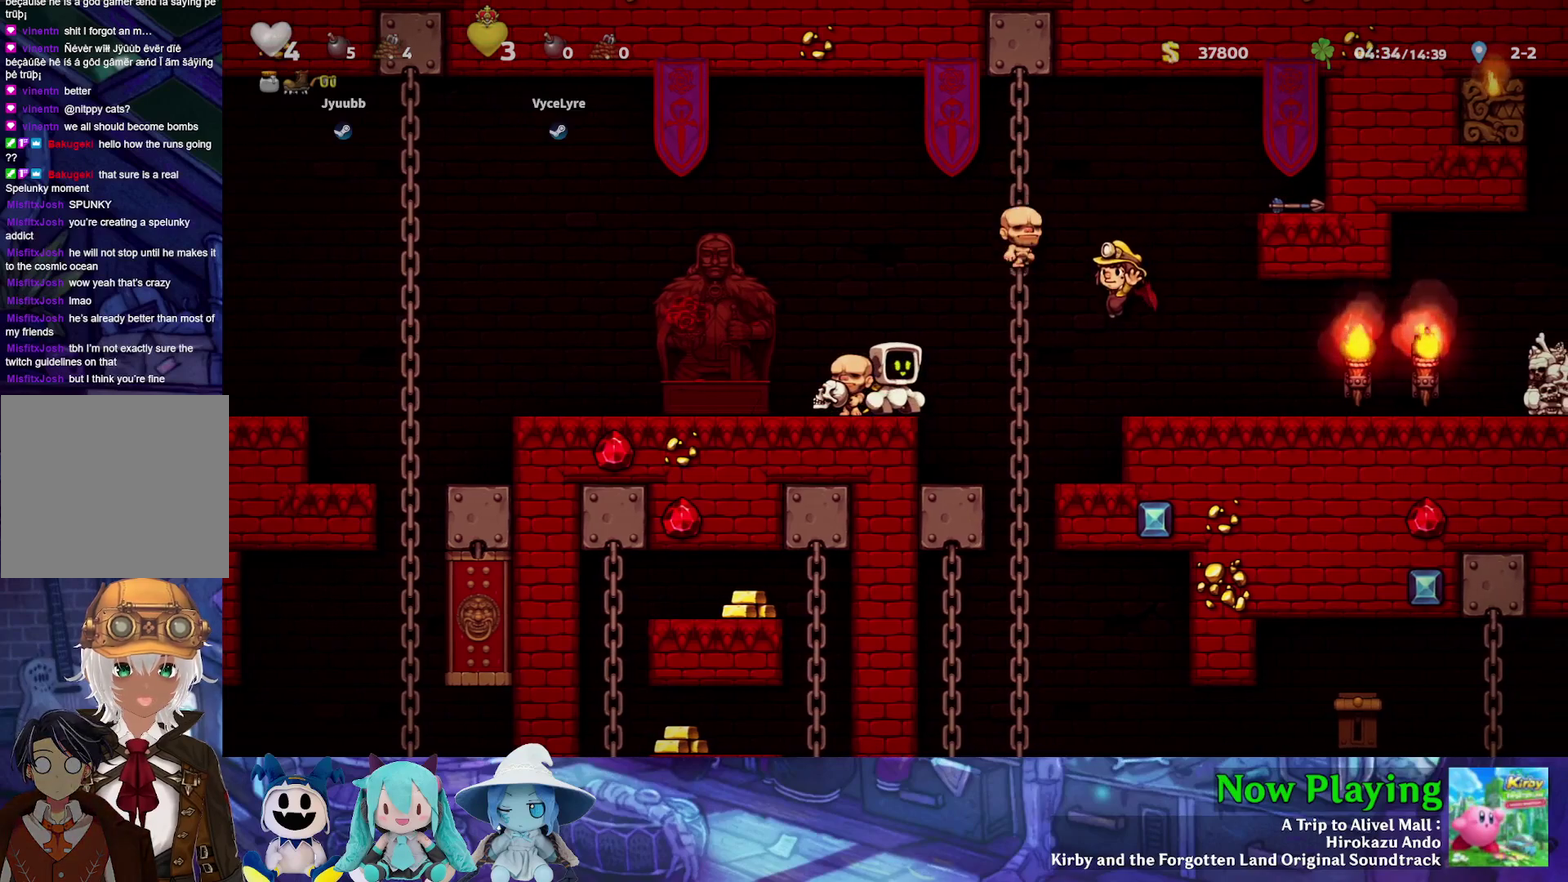
{"dt_ms": 500, "buttons": [], "left_stick": "center", "right_stick": "center", "events": []}